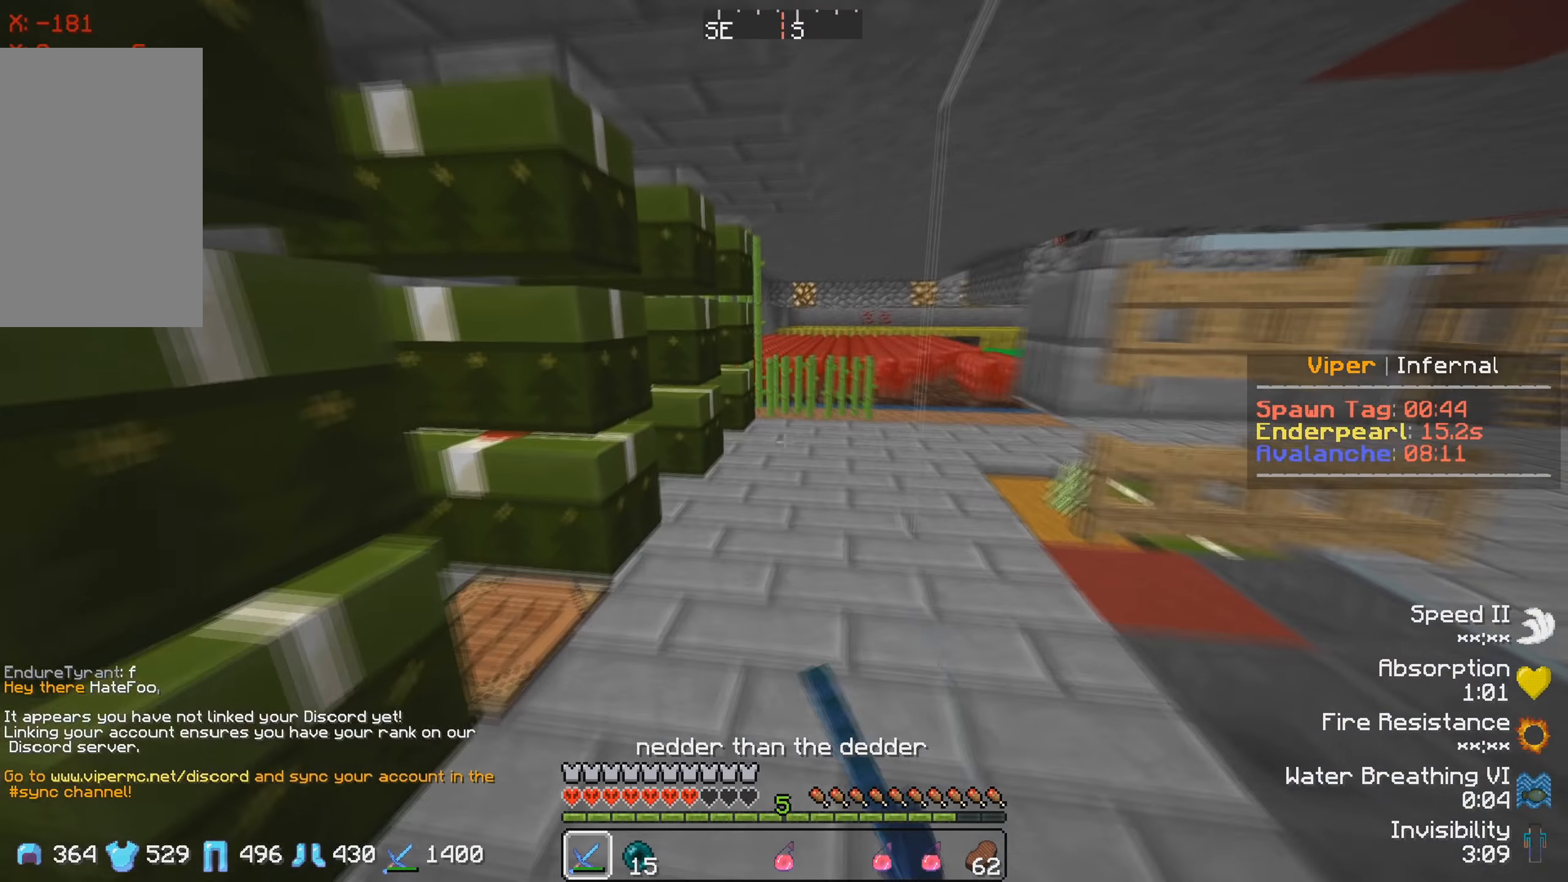
Gameplay with keyboard; each line is a JSON object with the keys held at the frame after it. "events" lists presses ("down") and releases ("up") of "a", "d", "s" and "w" between this image and that frame as [ms after this image, input, new state], when the widget could be followed in between. No other keys are recorded. Mouse input is not recorded.
{"keys": ["w"], "events": [[117, "a", "up"]]}
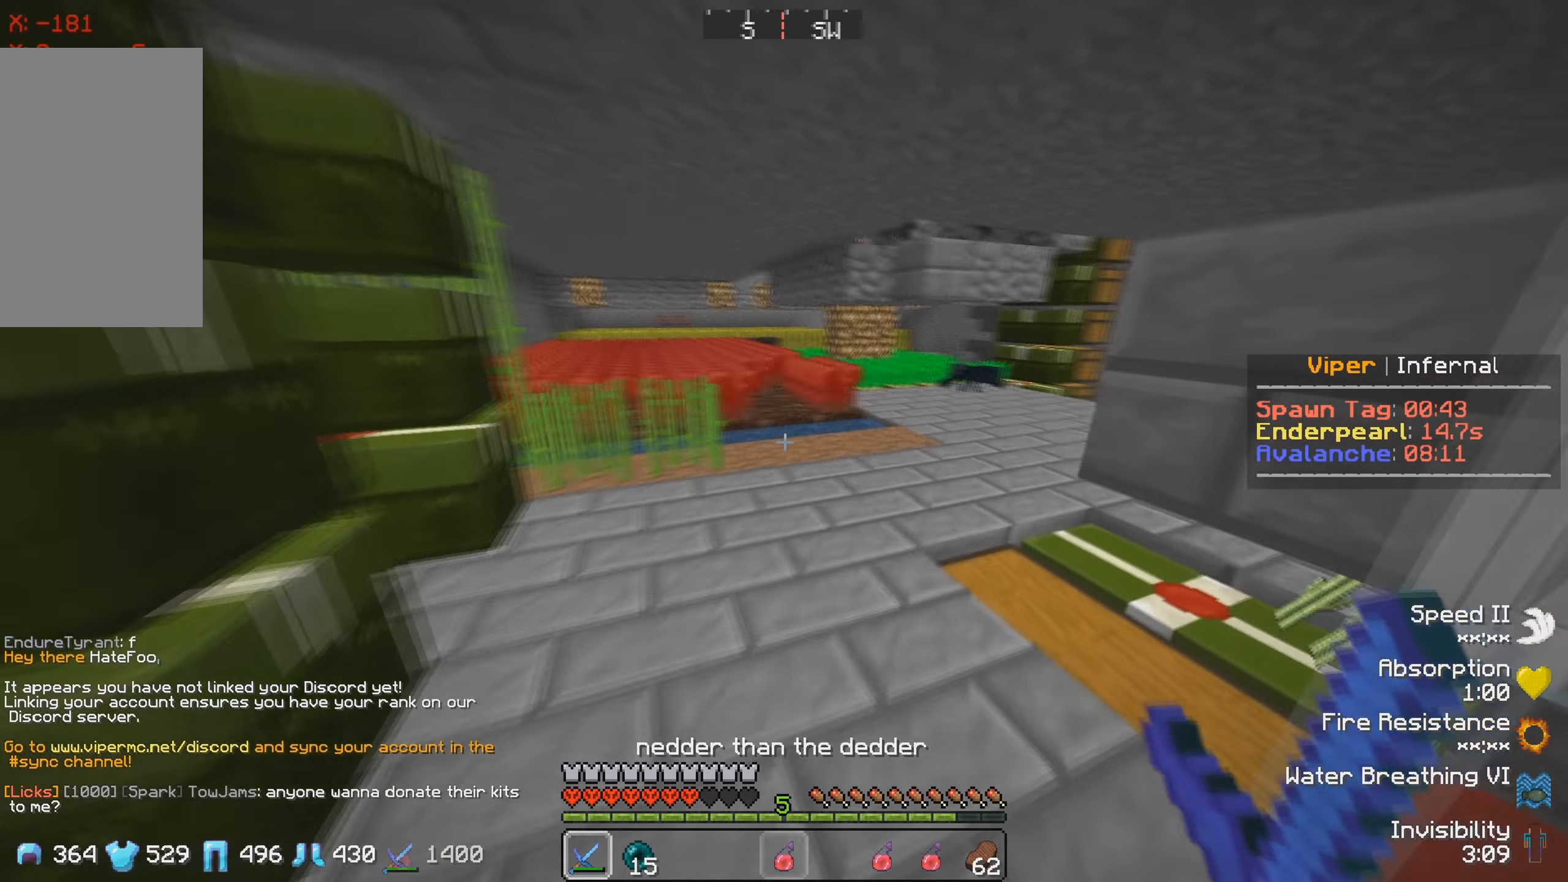
{"keys": ["w"], "events": []}
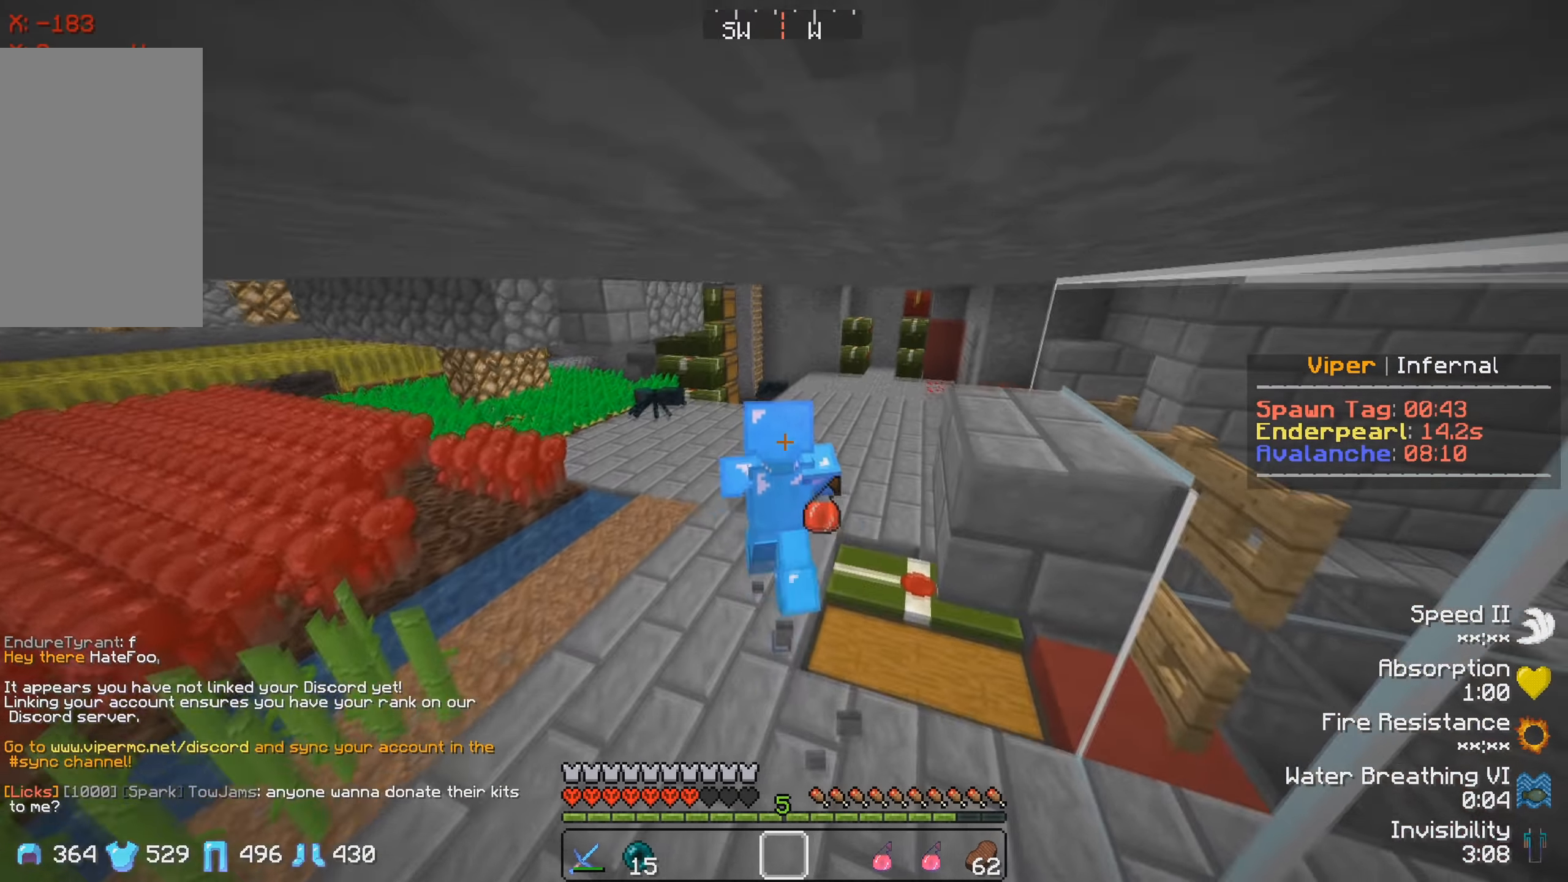
{"keys": ["w"], "events": []}
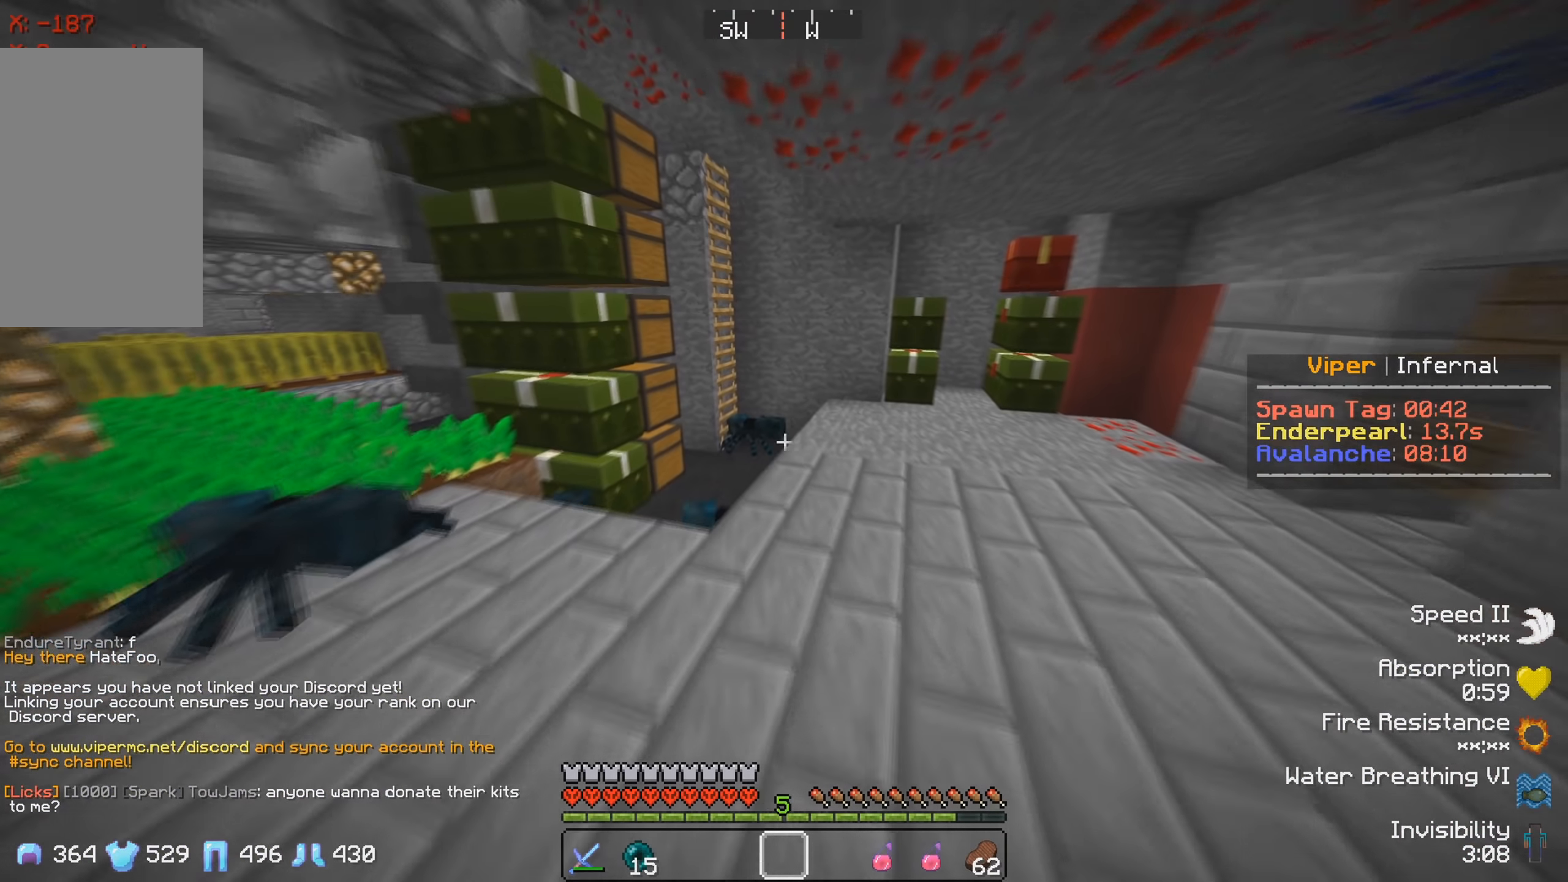
{"keys": ["w"], "events": [[33, "d", "down"], [217, "d", "up"]]}
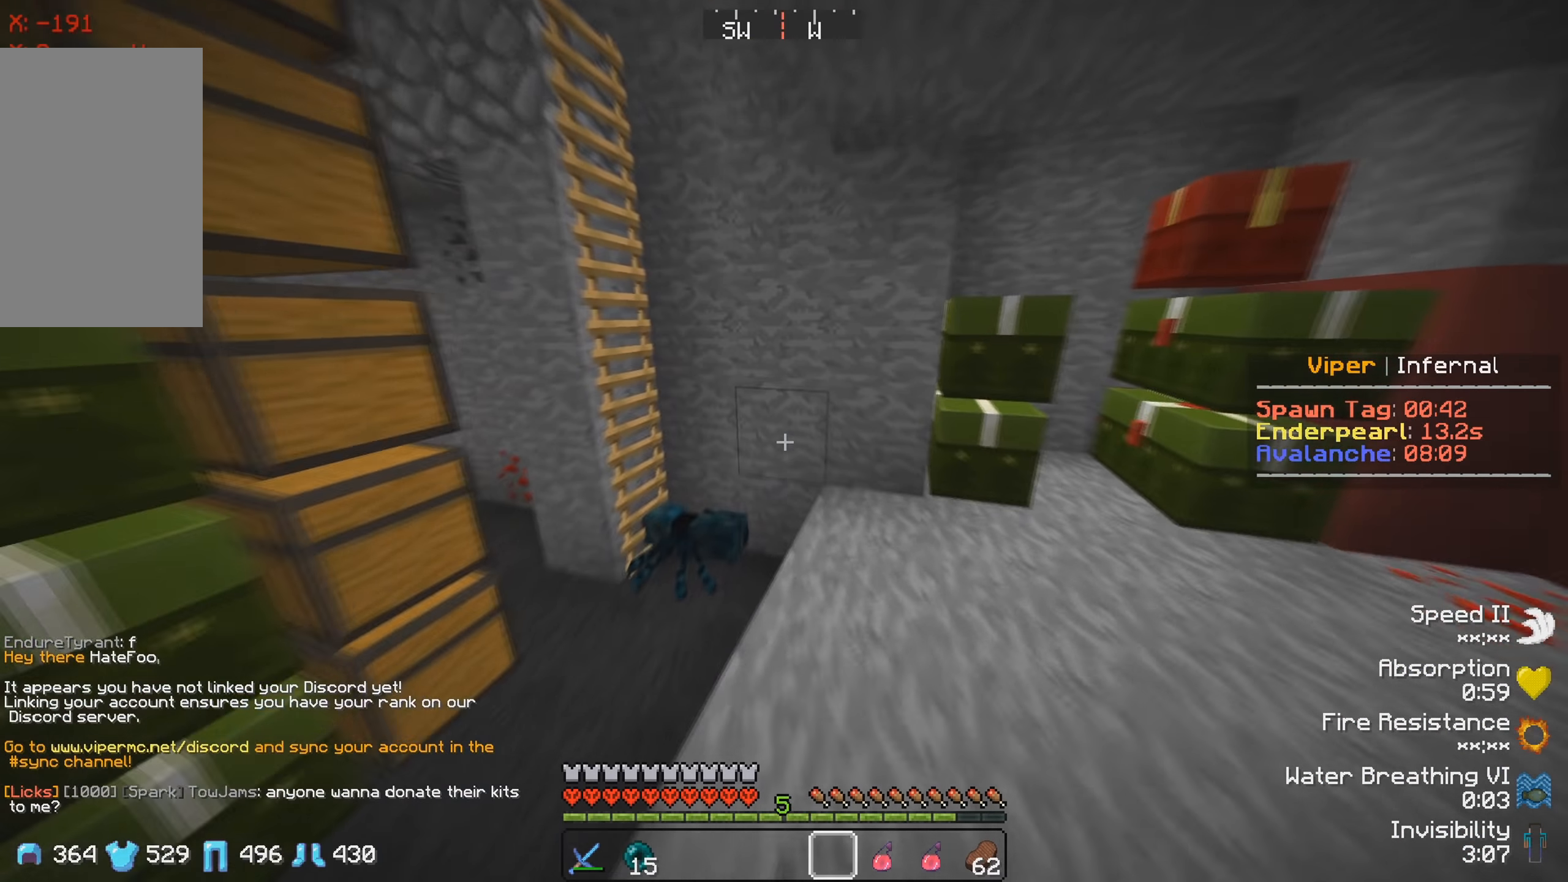
{"keys": ["w"], "events": []}
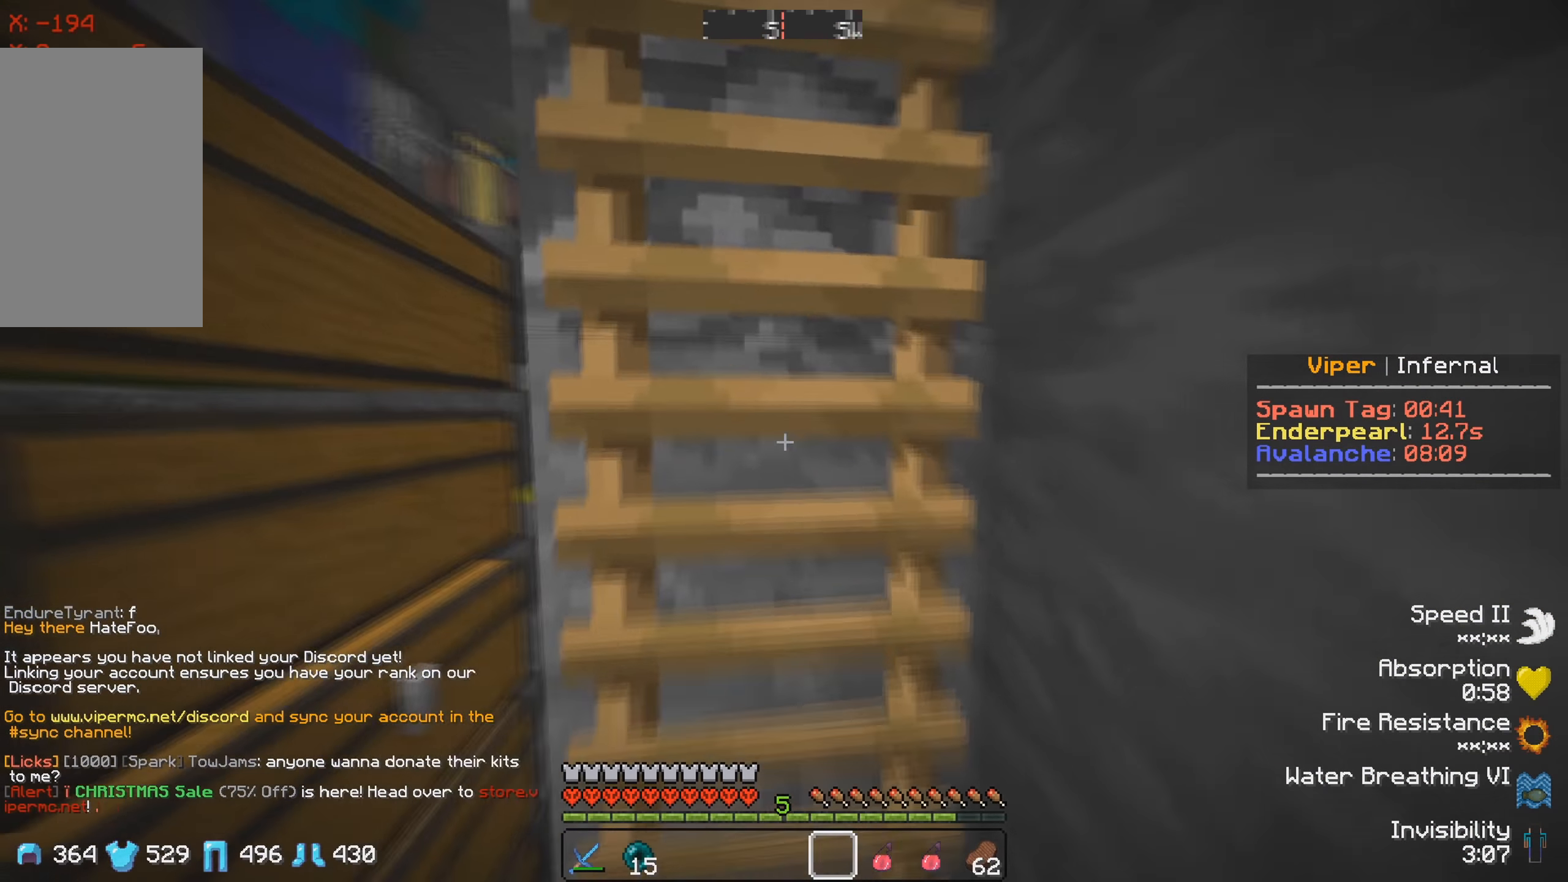
{"keys": ["d", "w"], "events": [[283, "d", "down"]]}
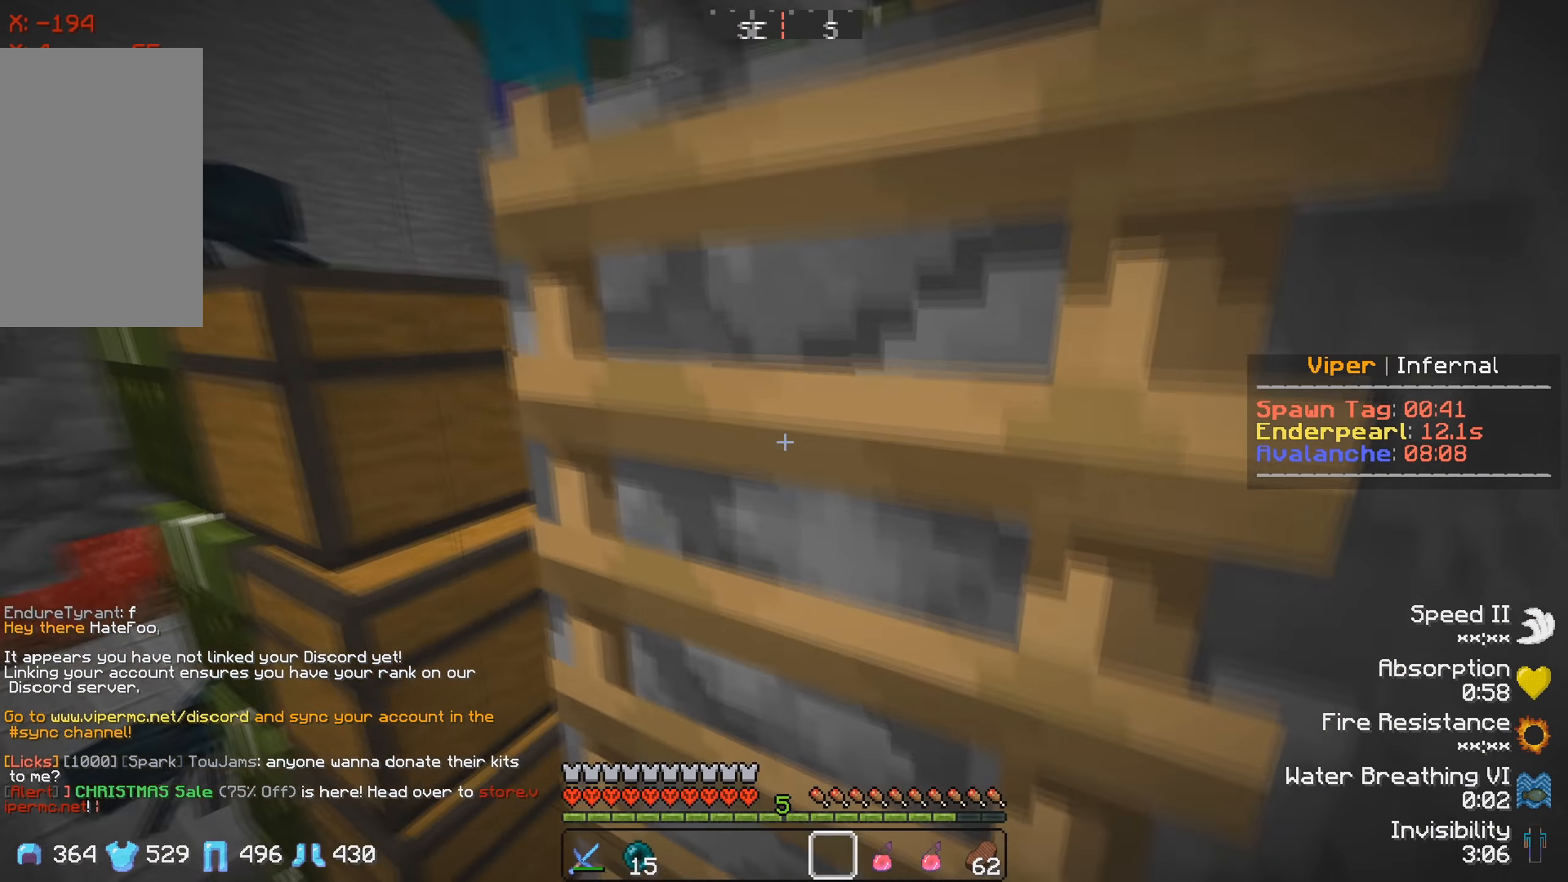
{"keys": ["d", "w"], "events": []}
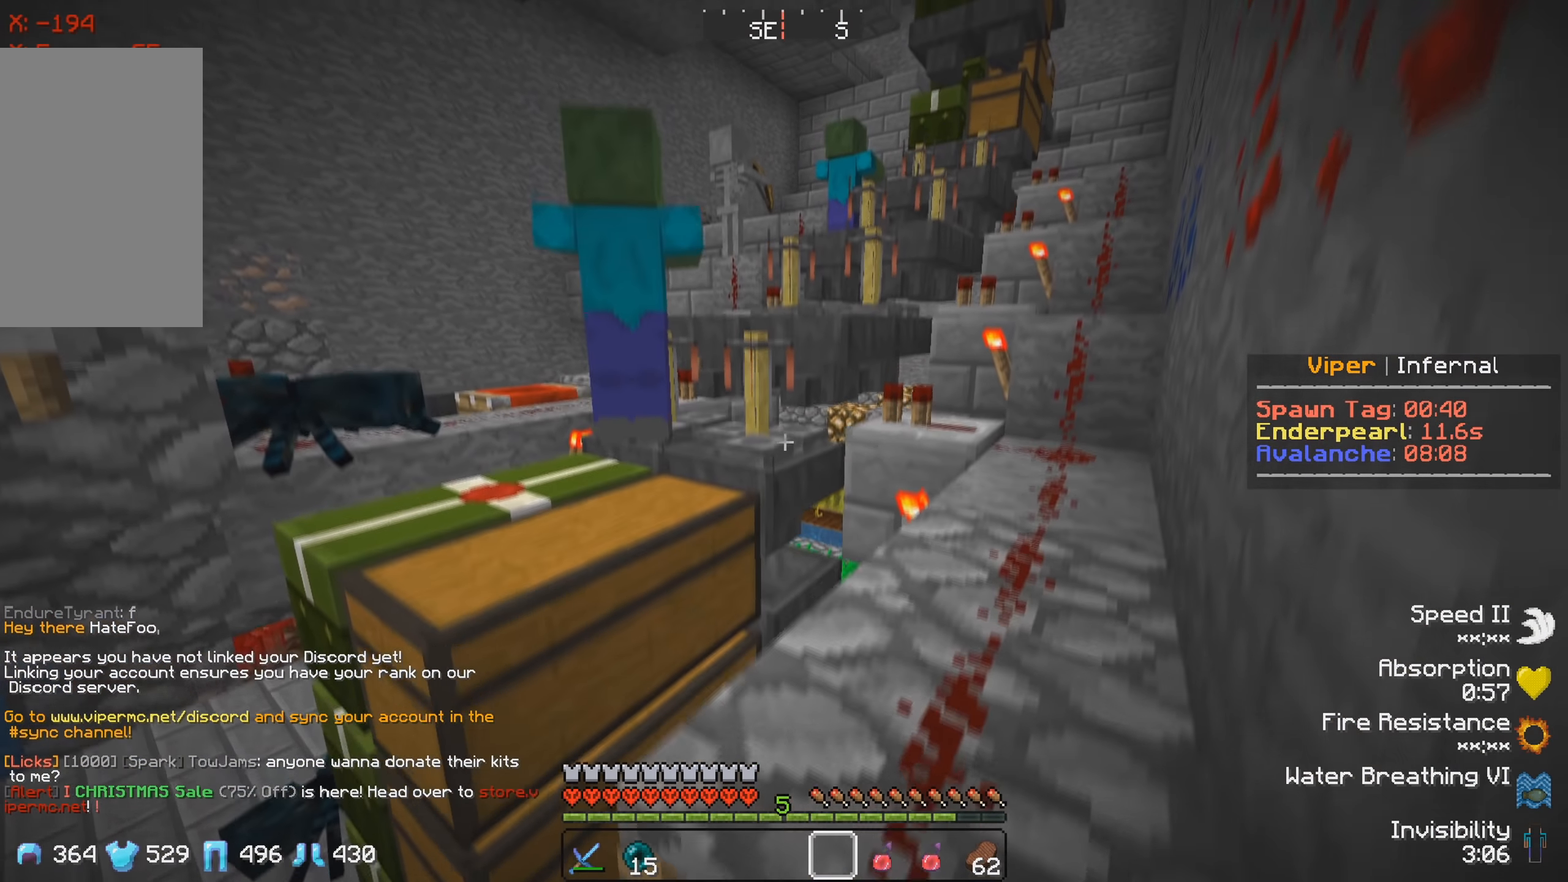
{"keys": ["w"], "events": [[383, "d", "up"]]}
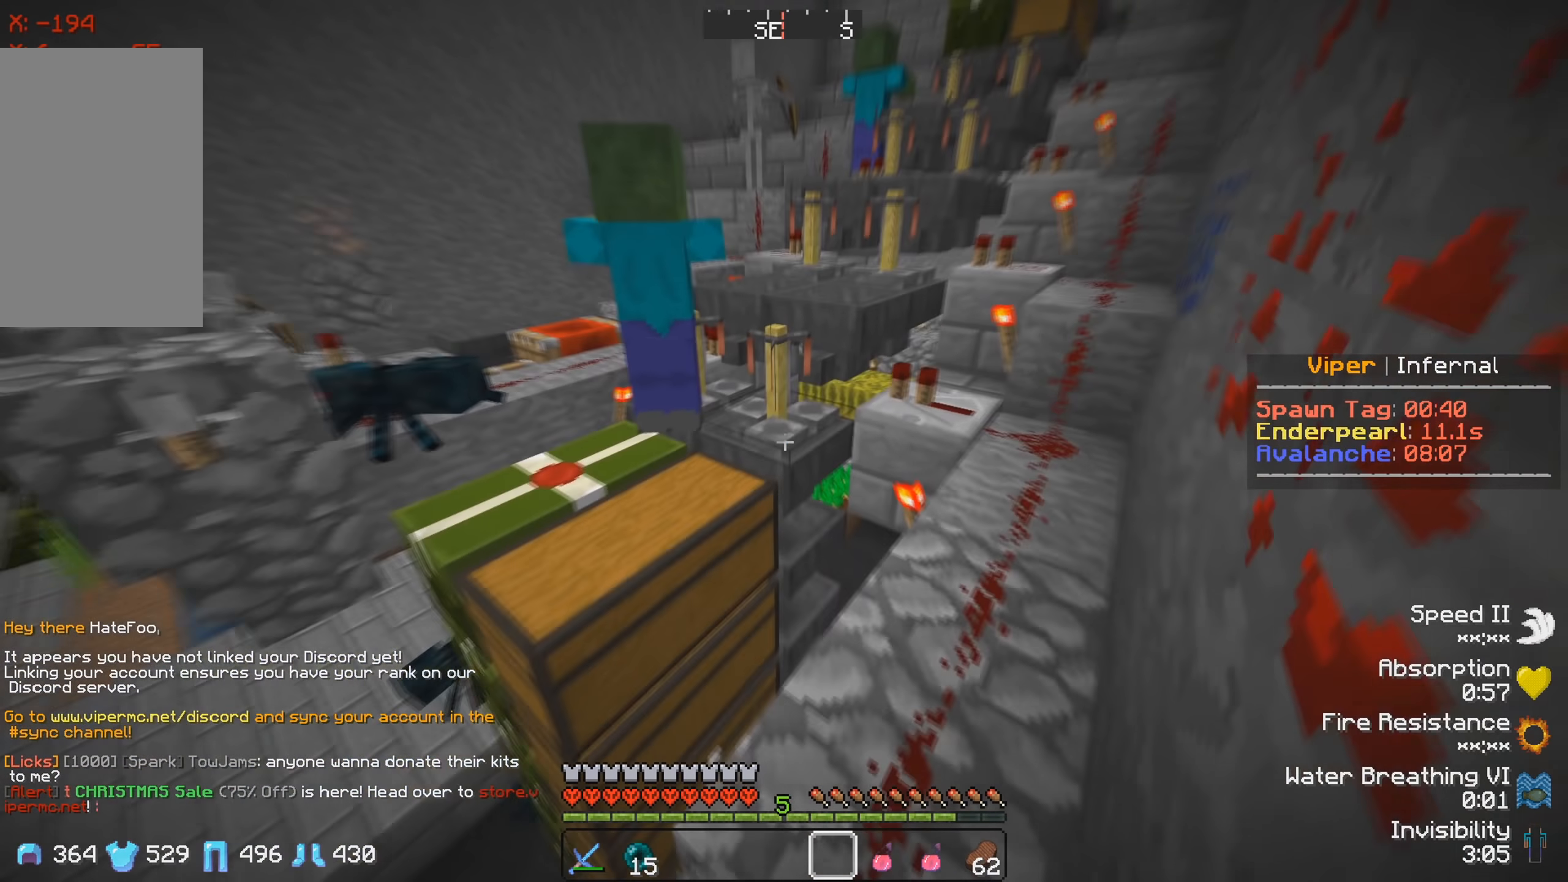
{"keys": ["w"], "events": []}
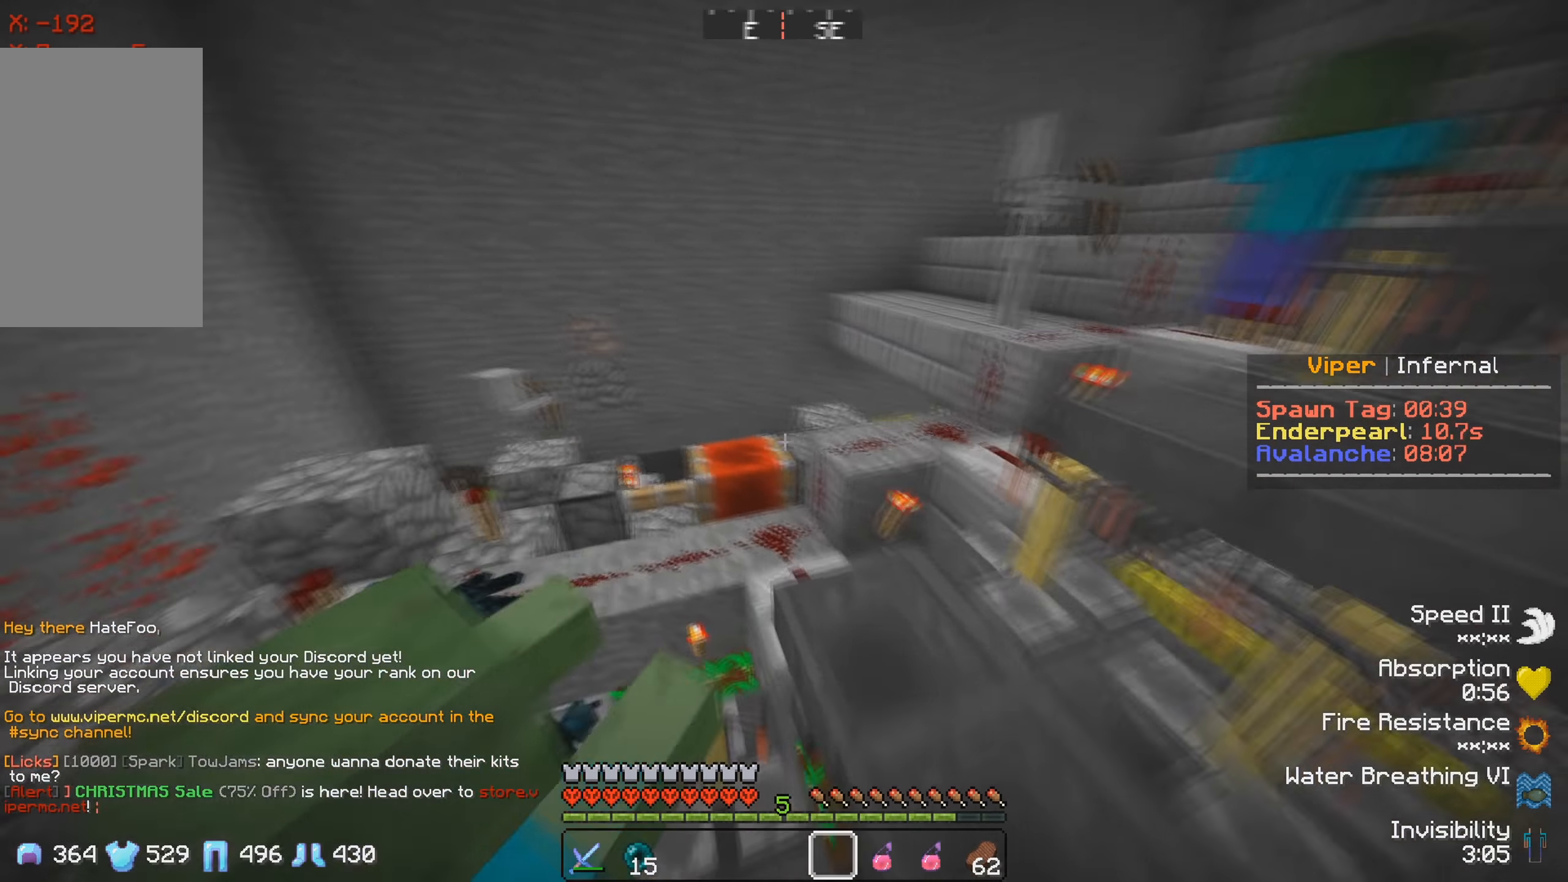
{"keys": ["w"], "events": []}
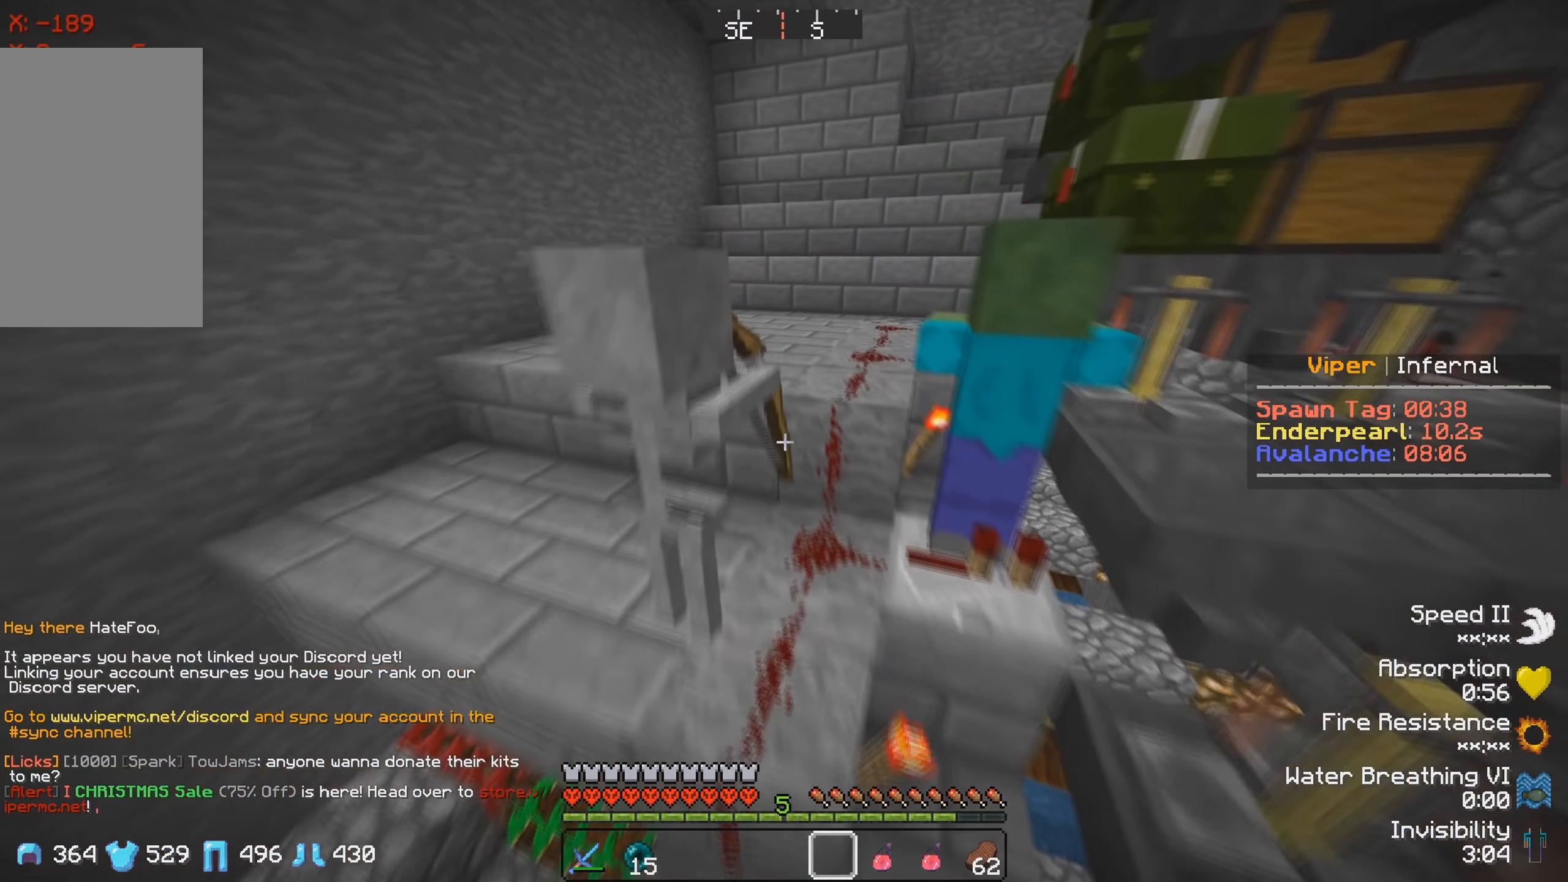
{"keys": ["w"], "events": []}
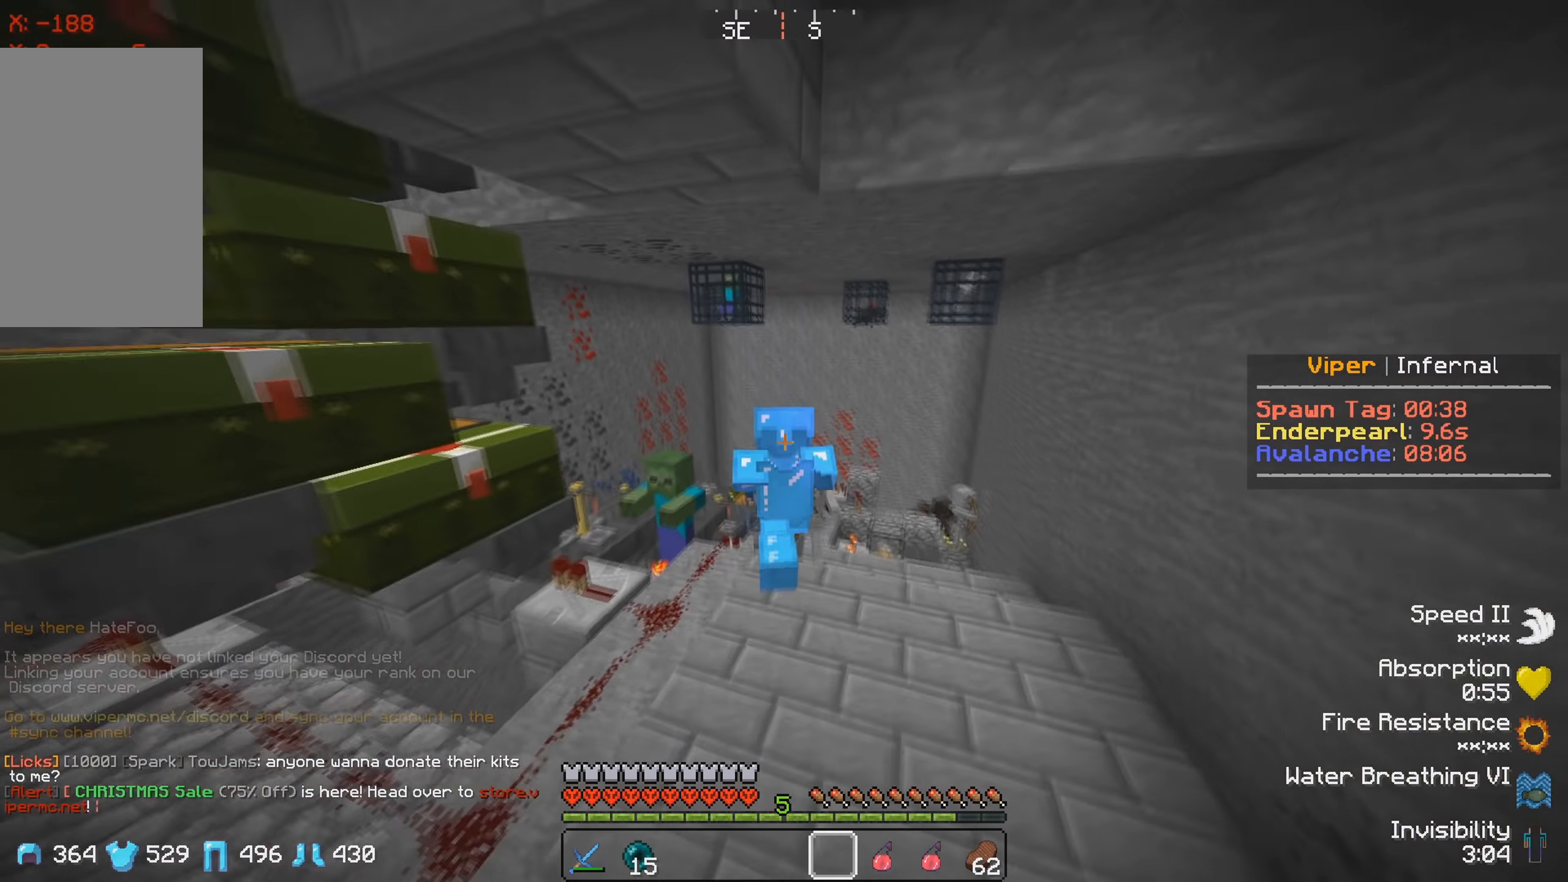
{"keys": ["w"], "events": []}
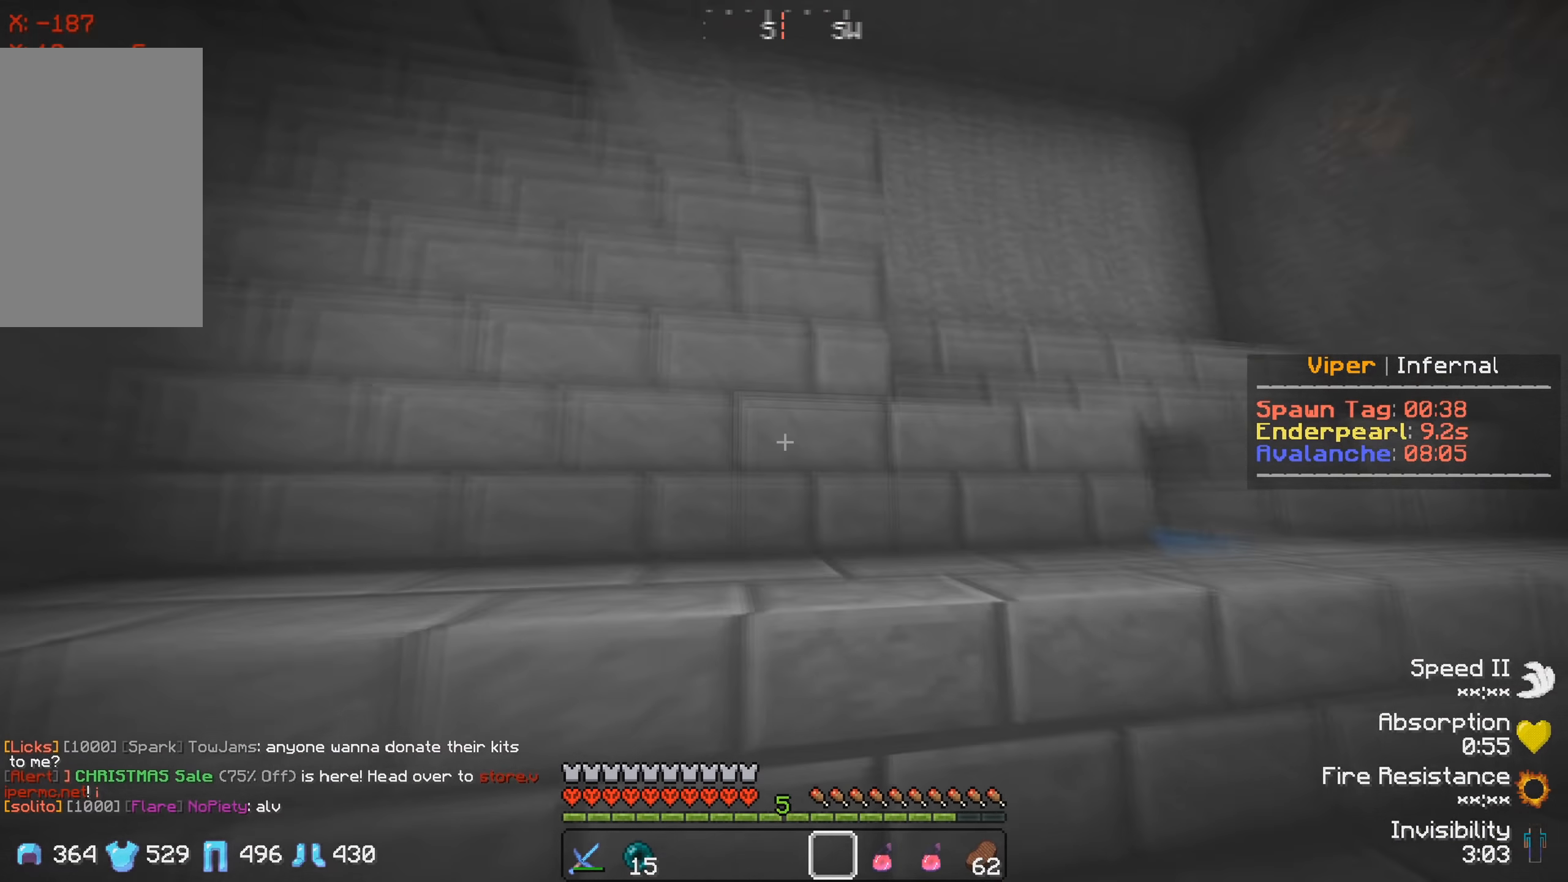
{"keys": ["a"], "events": [[167, "w", "up"], [233, "s", "down"], [317, "a", "down"], [483, "s", "up"]]}
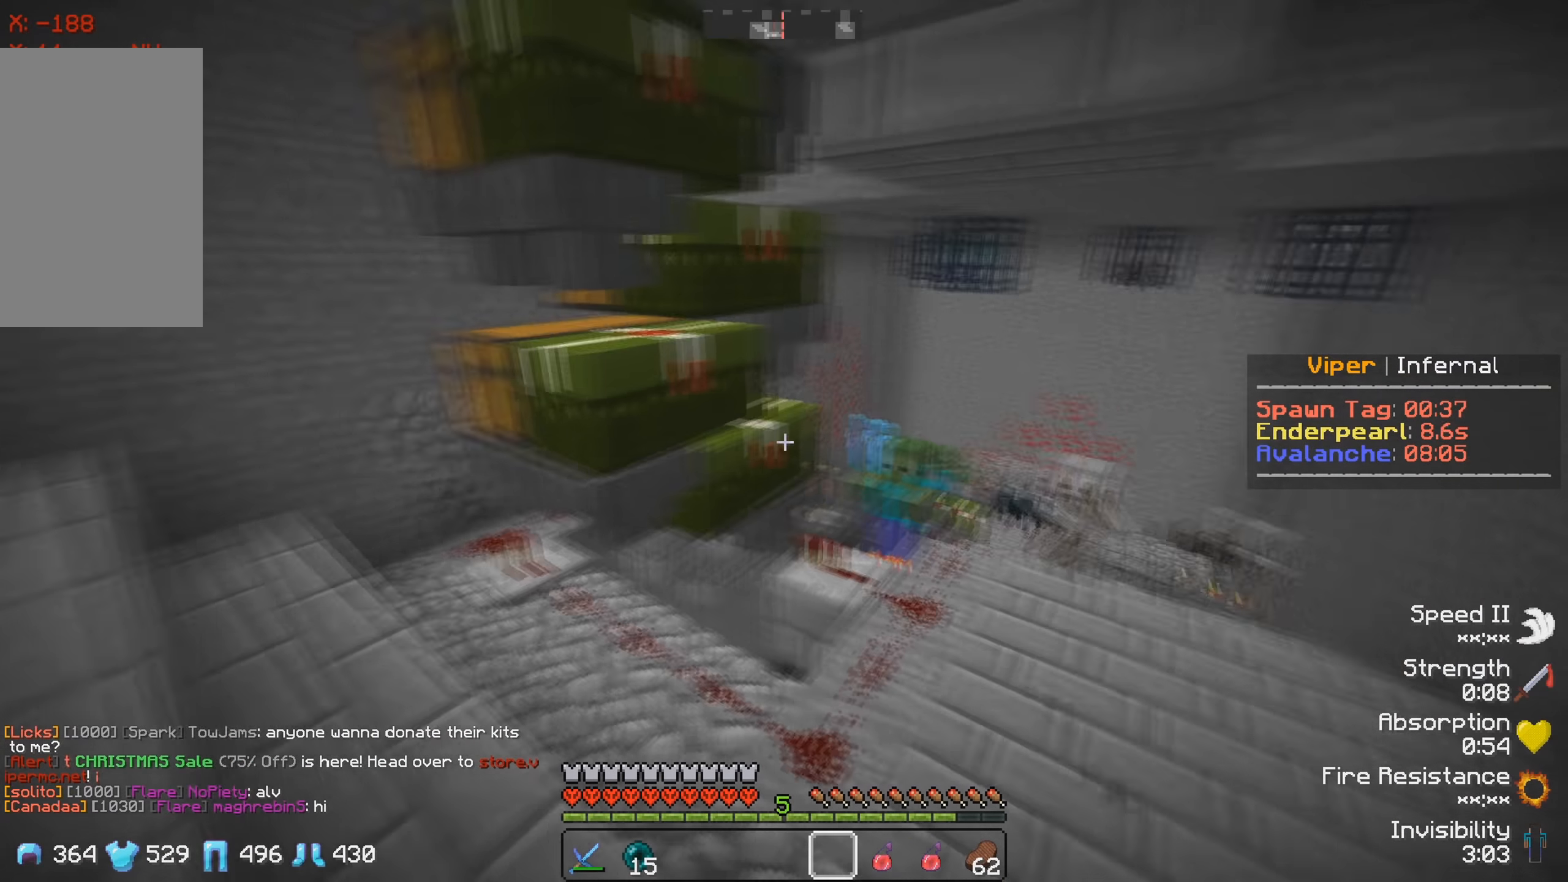
{"keys": ["a", "s"], "events": [[217, "s", "down"]]}
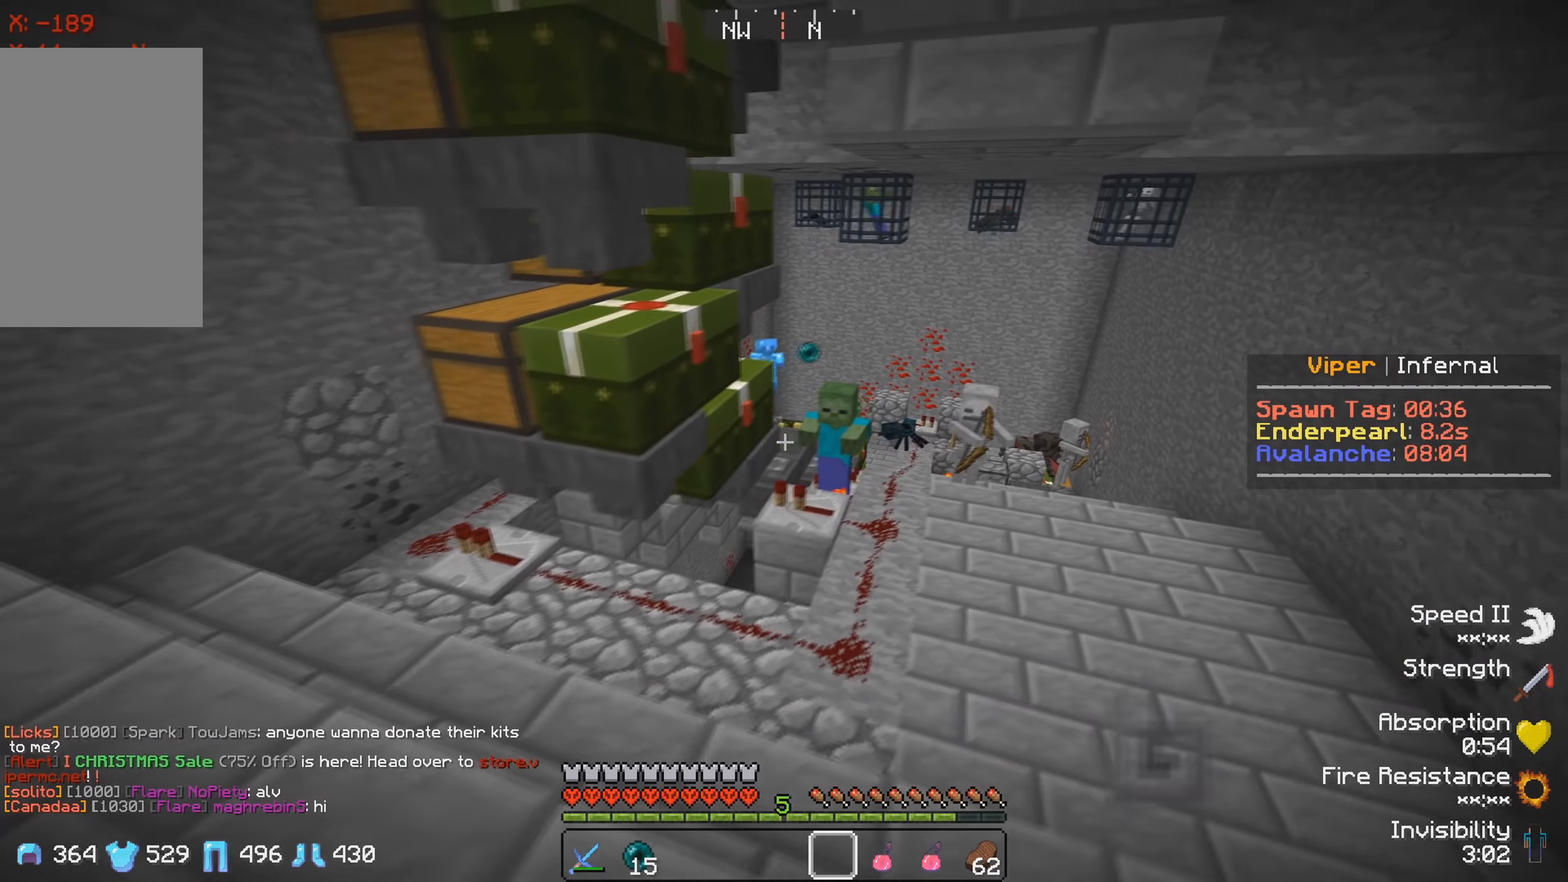
{"keys": [], "events": [[183, "s", "up"], [400, "a", "up"]]}
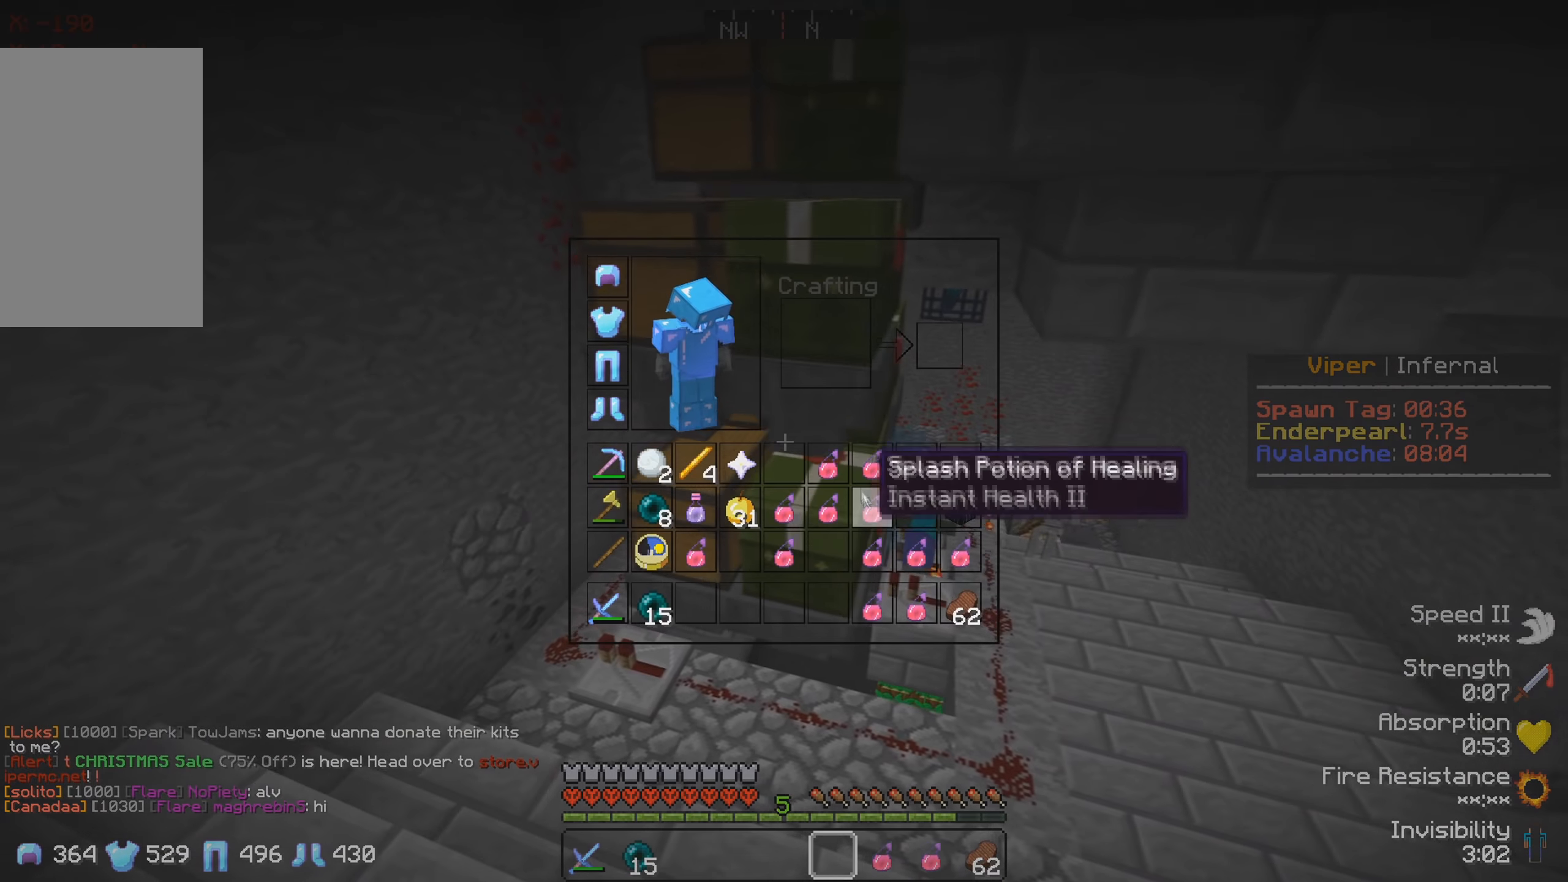
{"keys": [], "events": []}
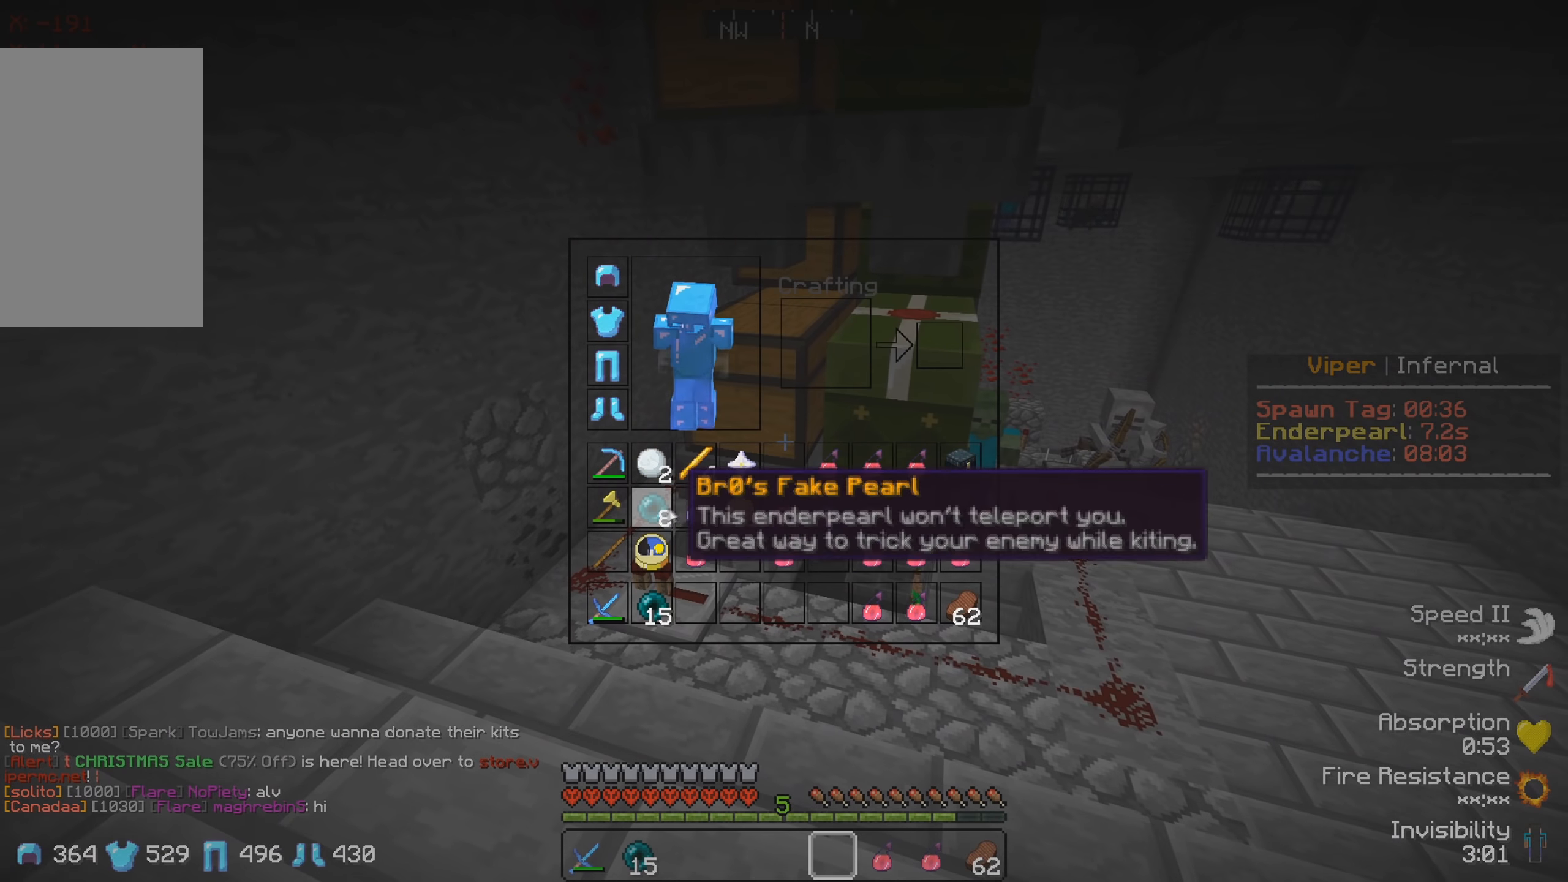
{"keys": [], "events": []}
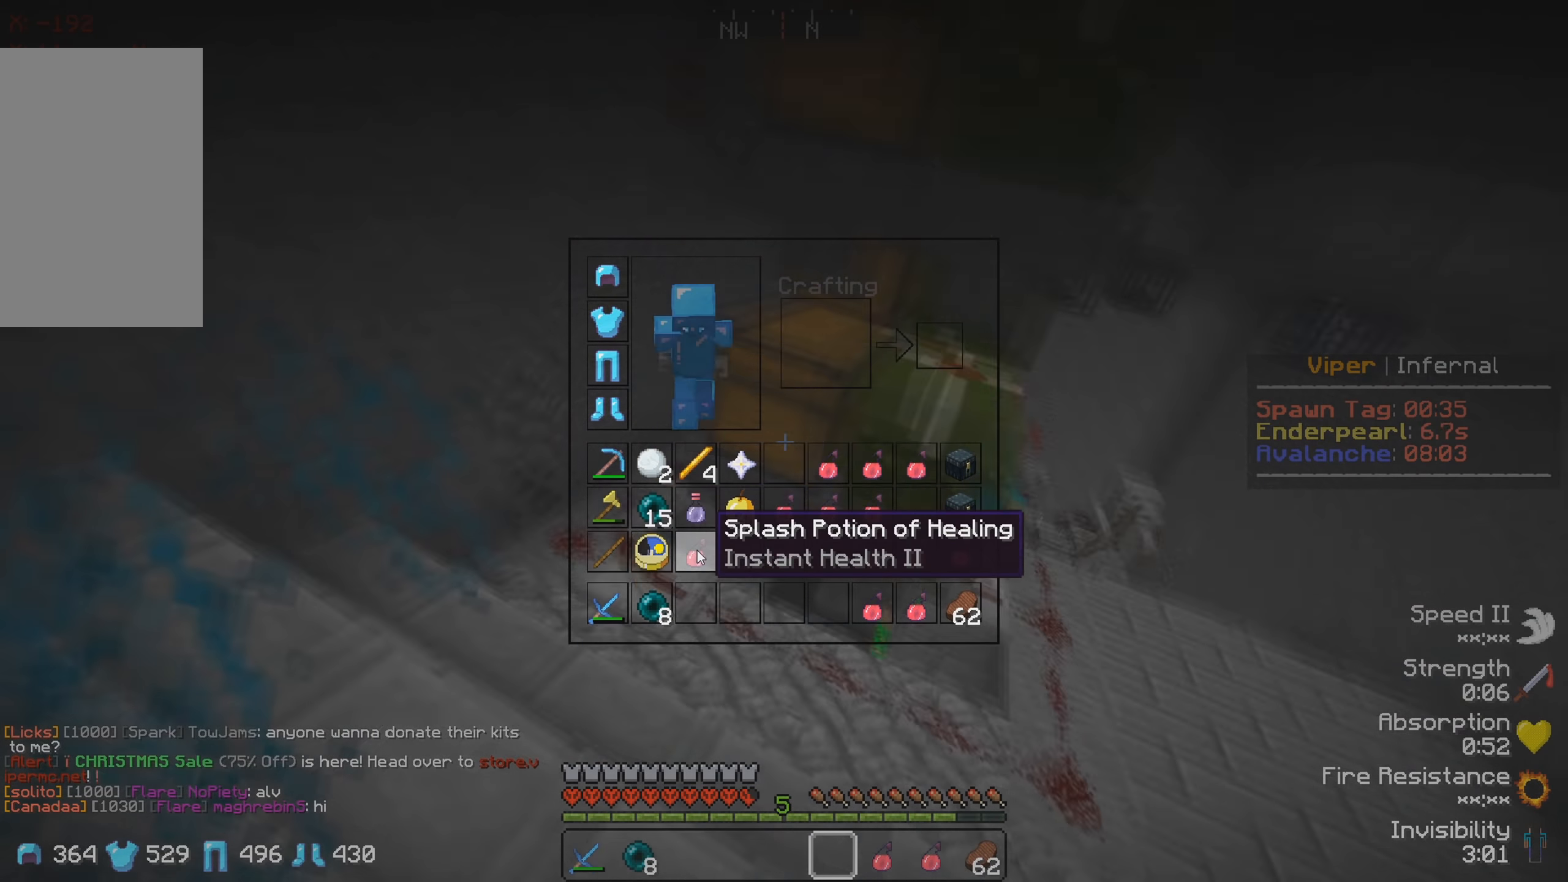
{"keys": [], "events": []}
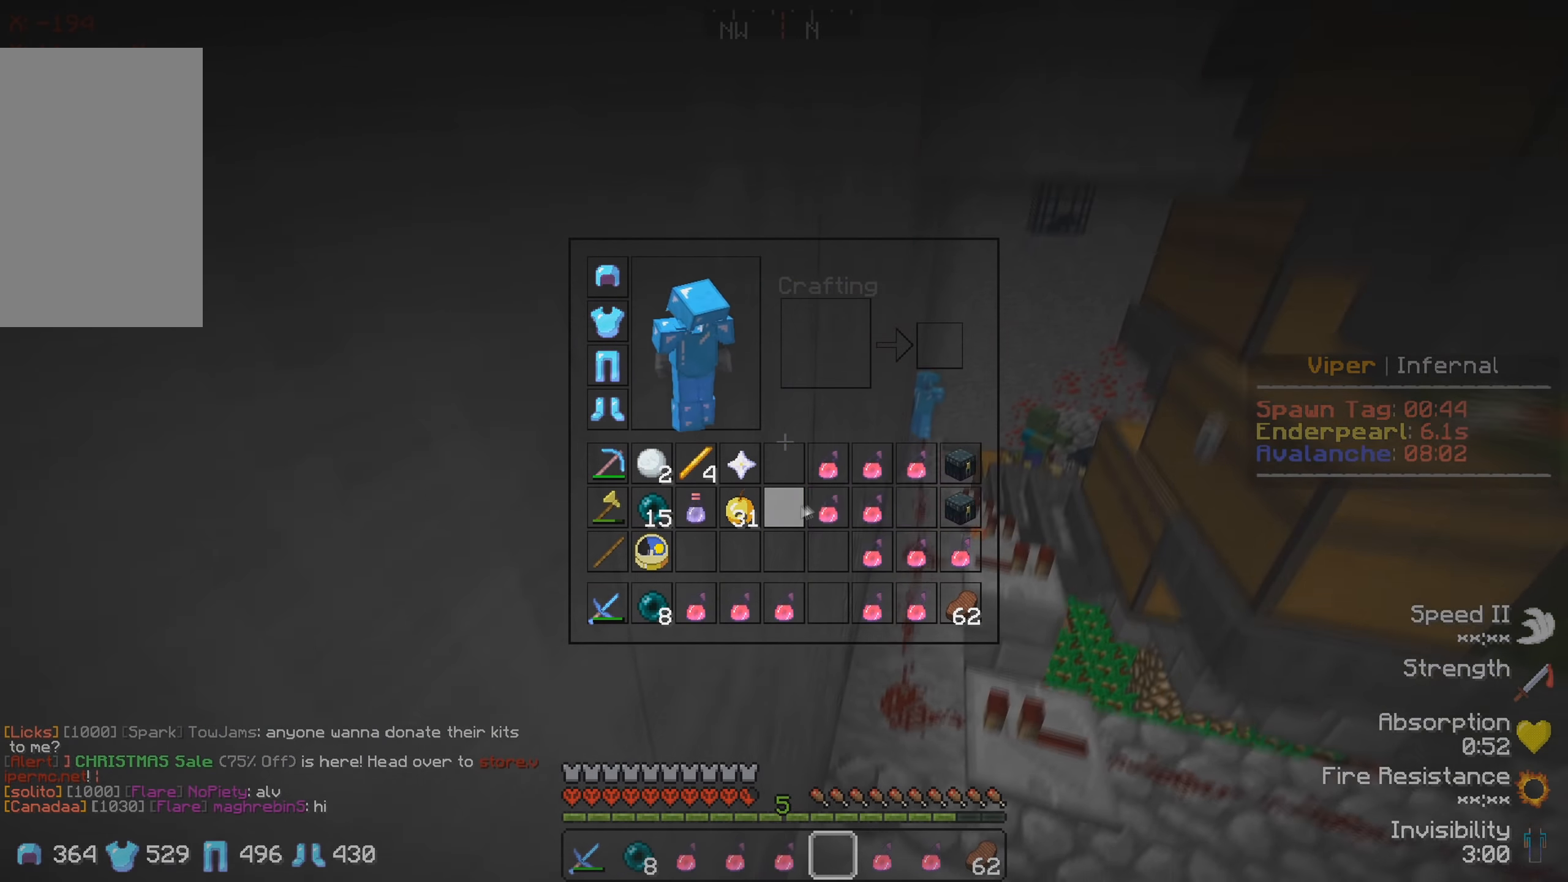
{"keys": ["w"], "events": [[450, "w", "down"]]}
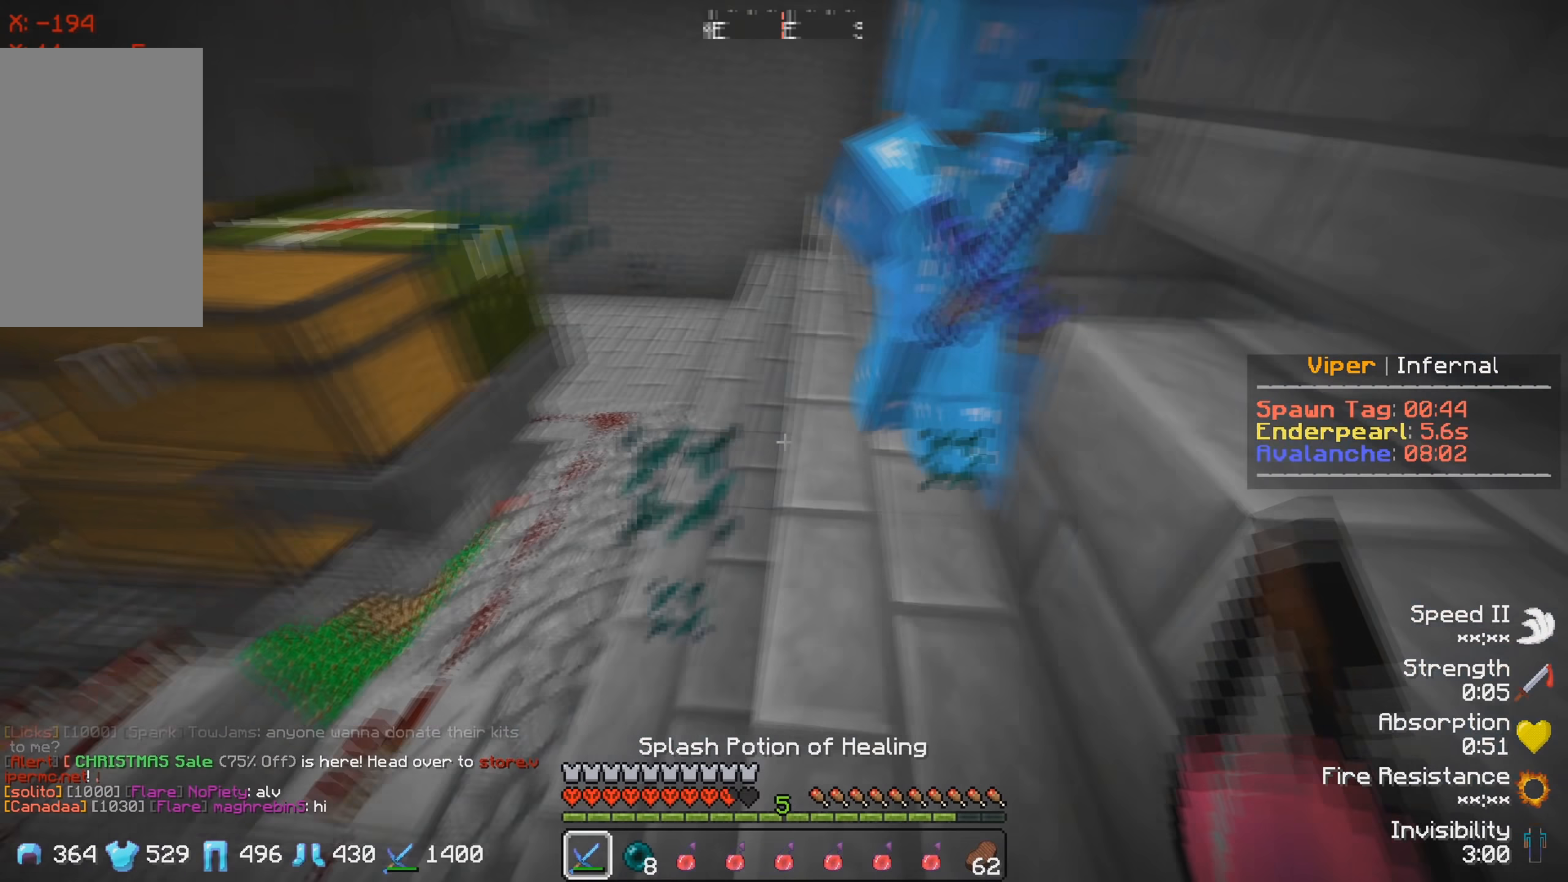
{"keys": ["w"], "events": []}
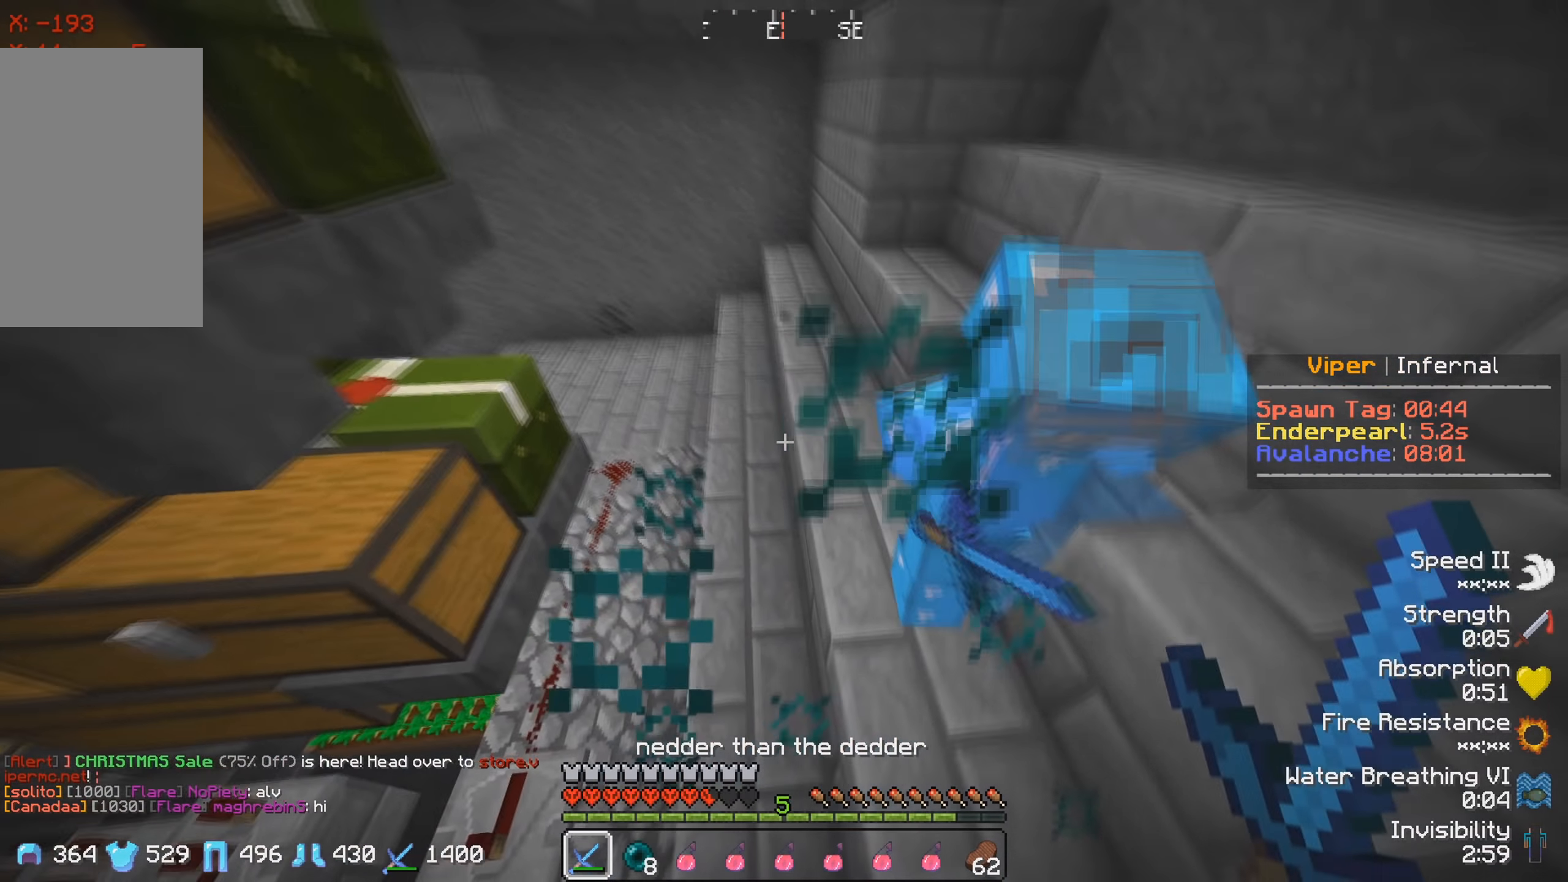
{"keys": ["w"], "events": []}
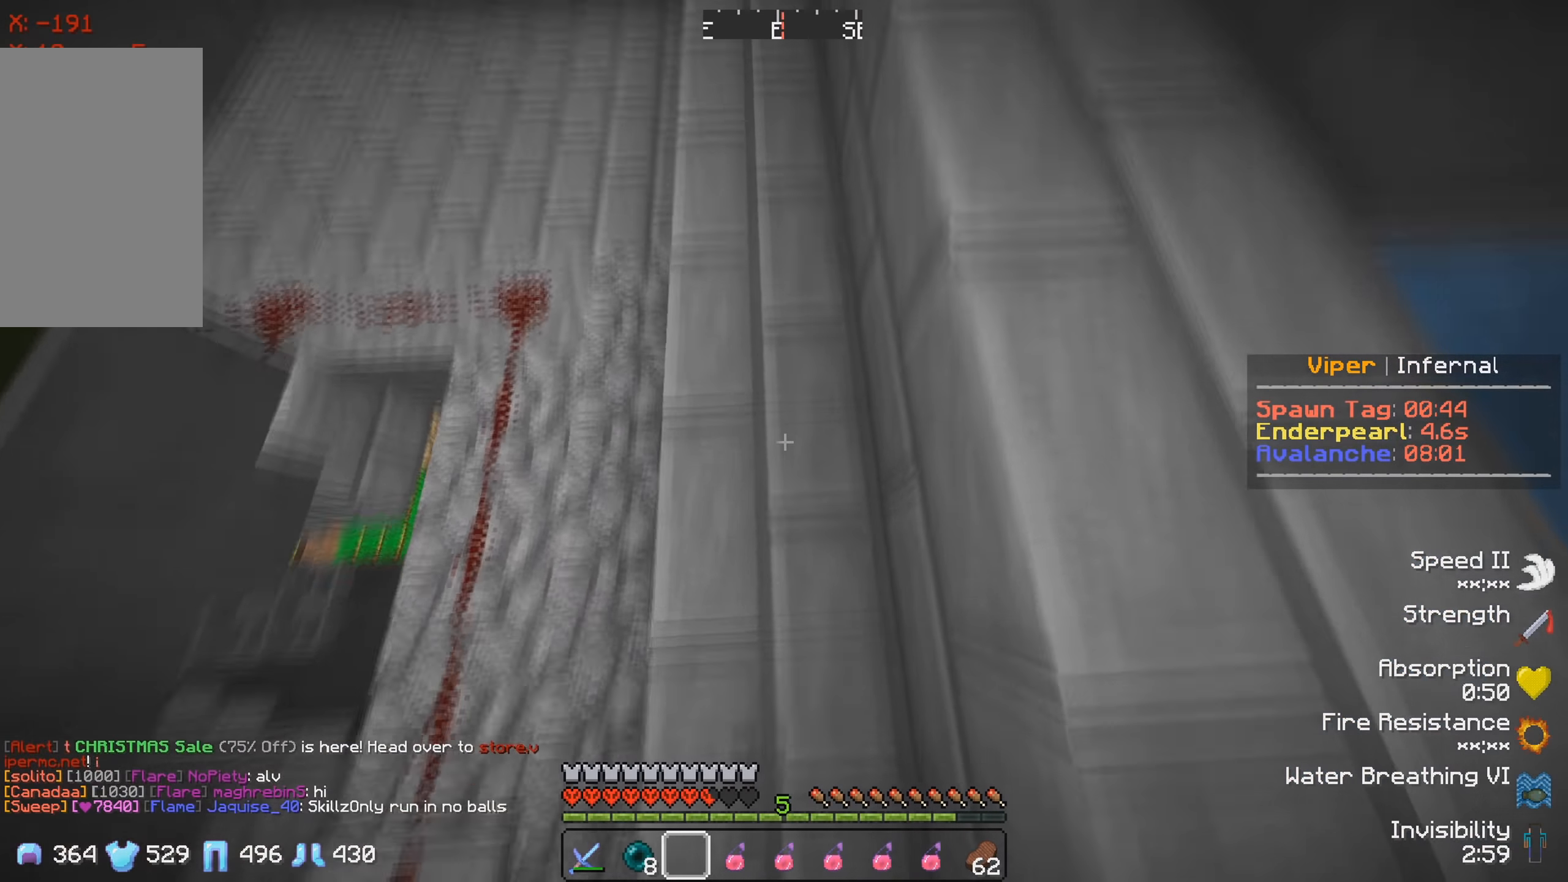
{"keys": ["w"], "events": []}
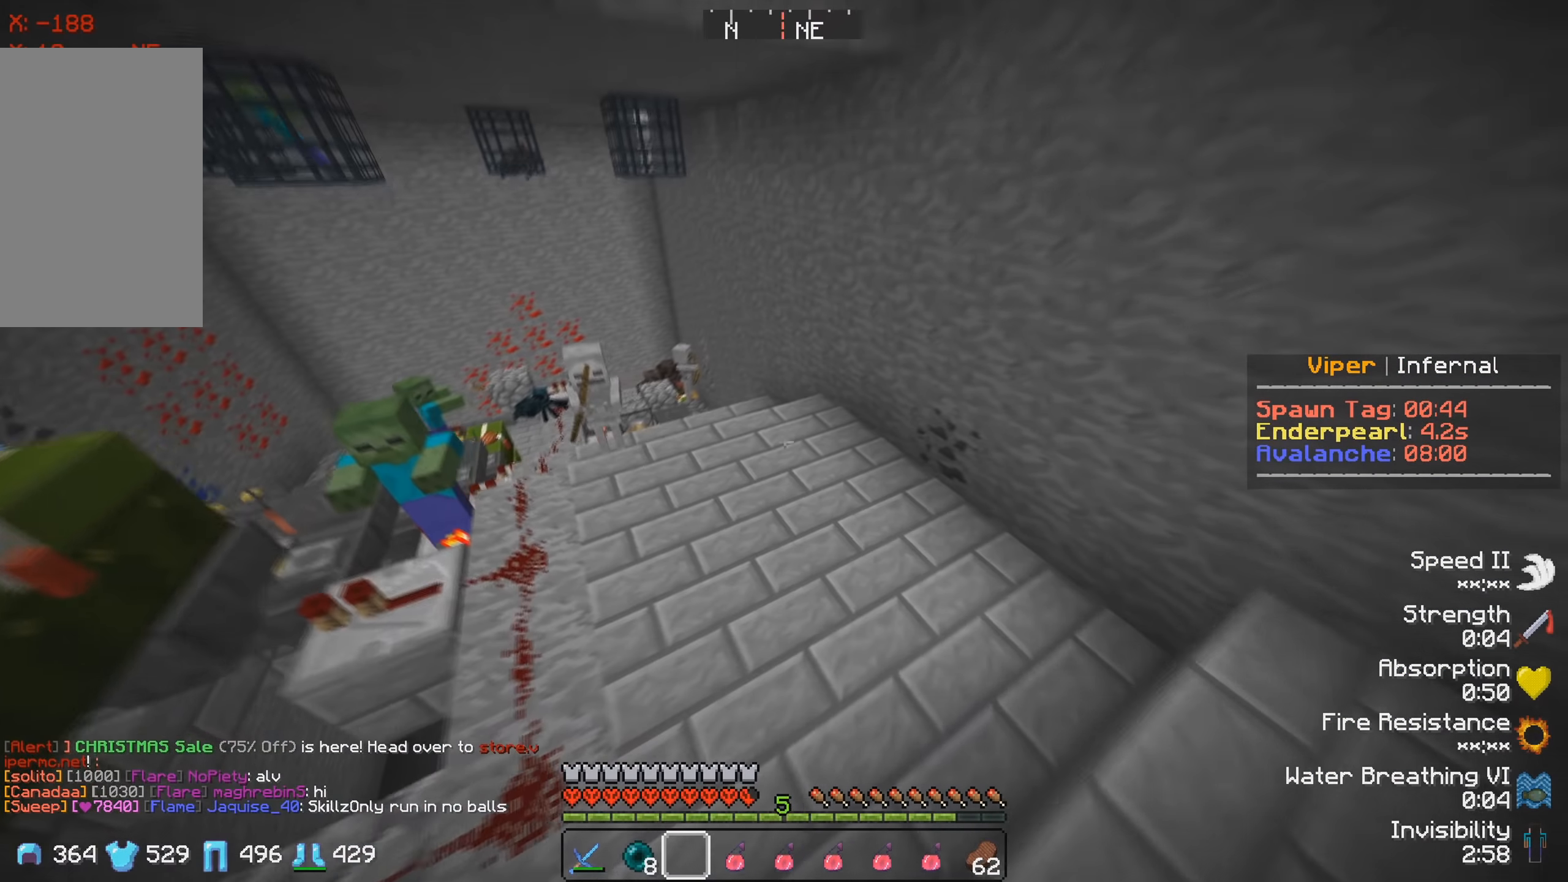
{"keys": ["w"], "events": []}
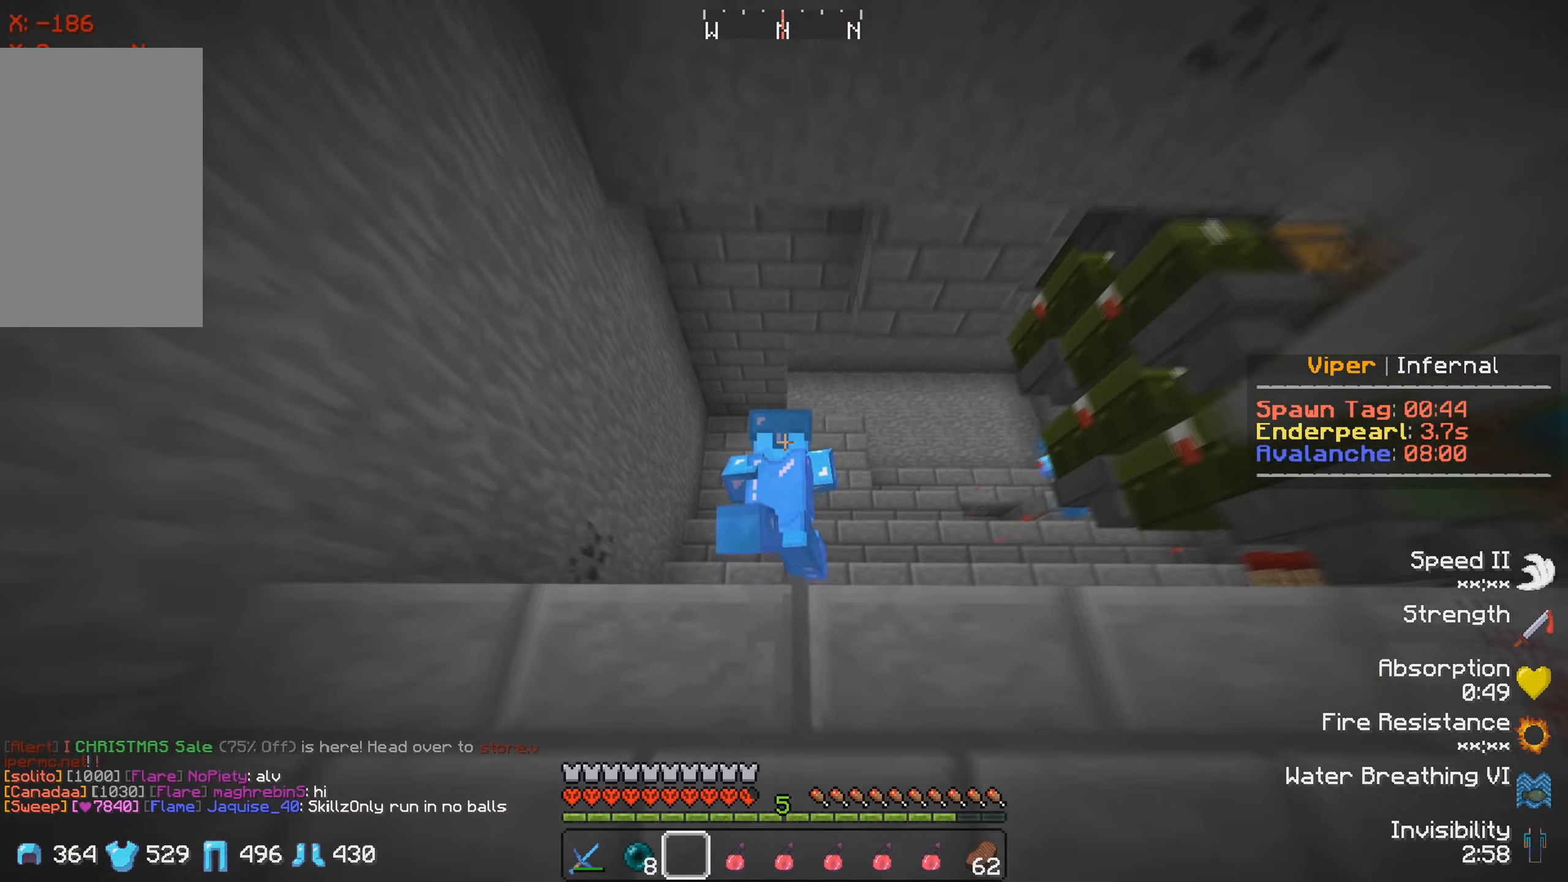
{"keys": ["w"], "events": []}
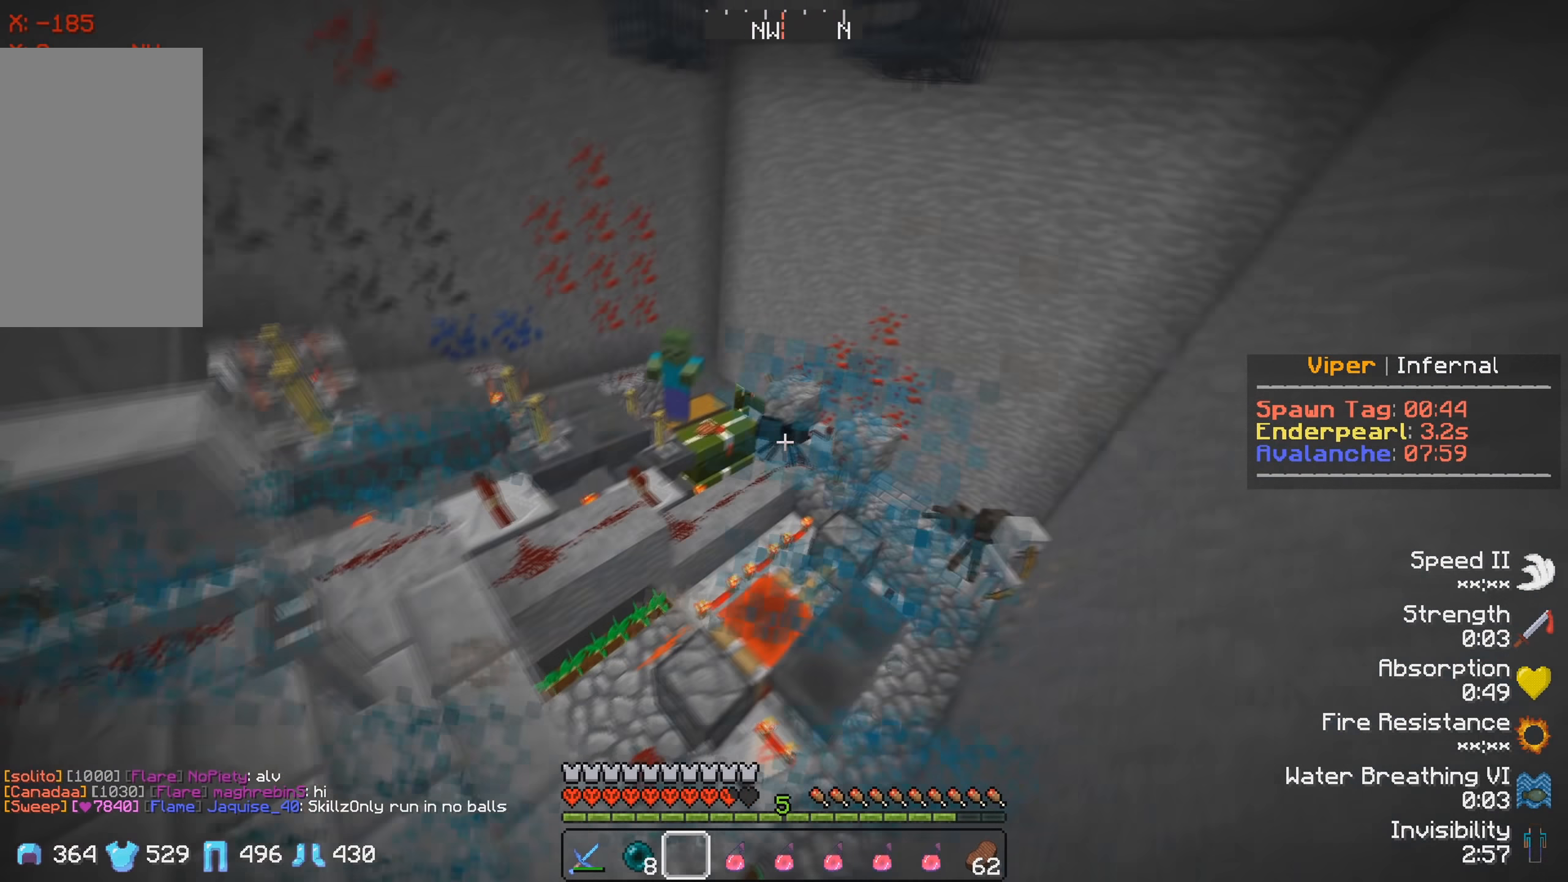
{"keys": ["w"], "events": []}
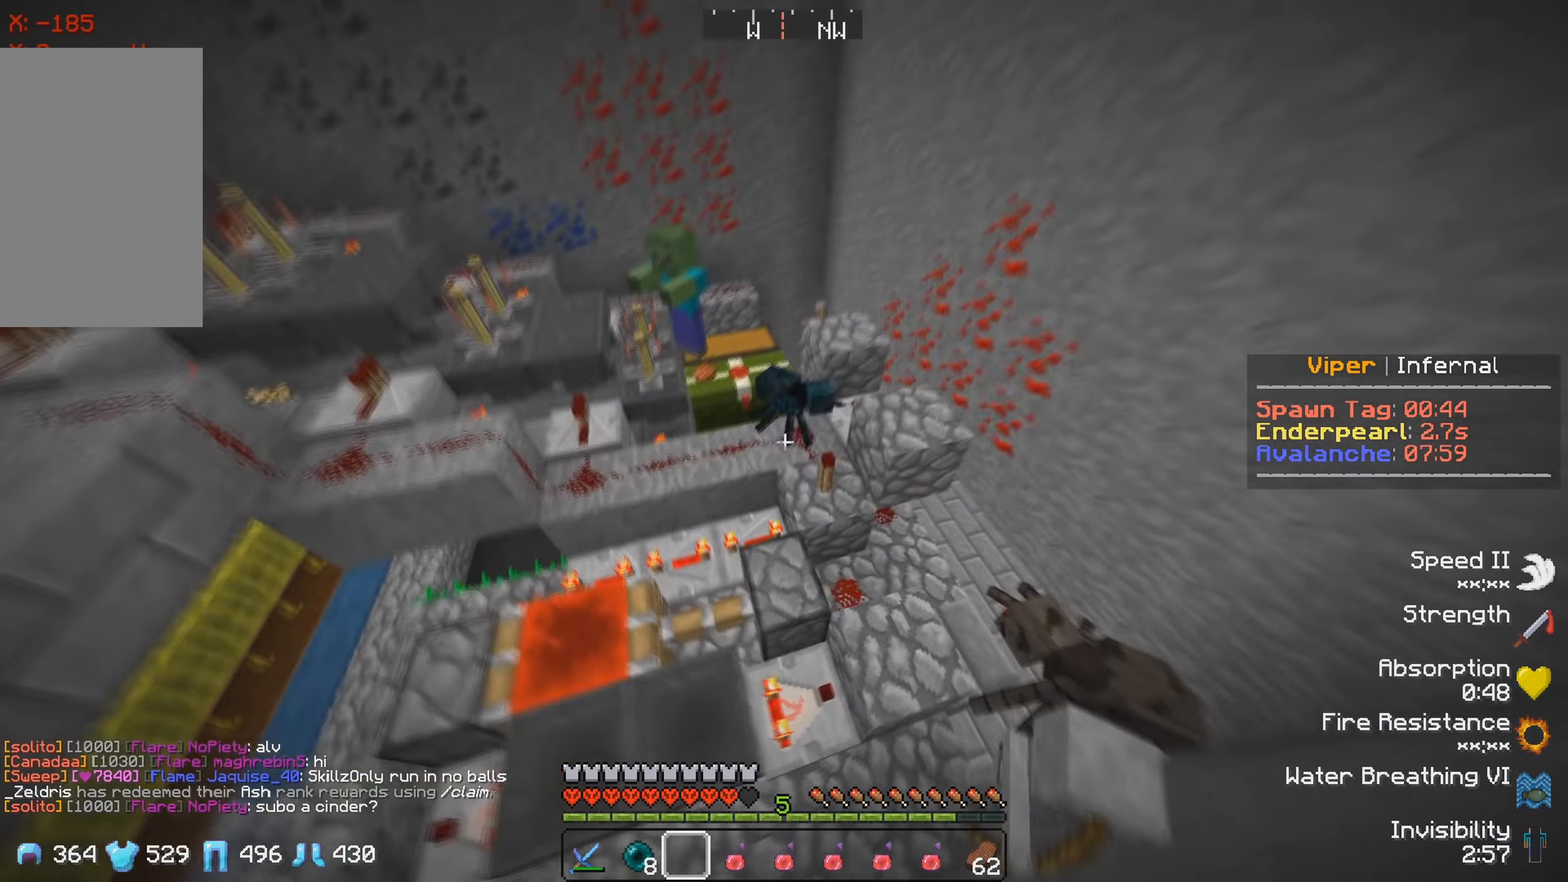
{"keys": ["w"], "events": []}
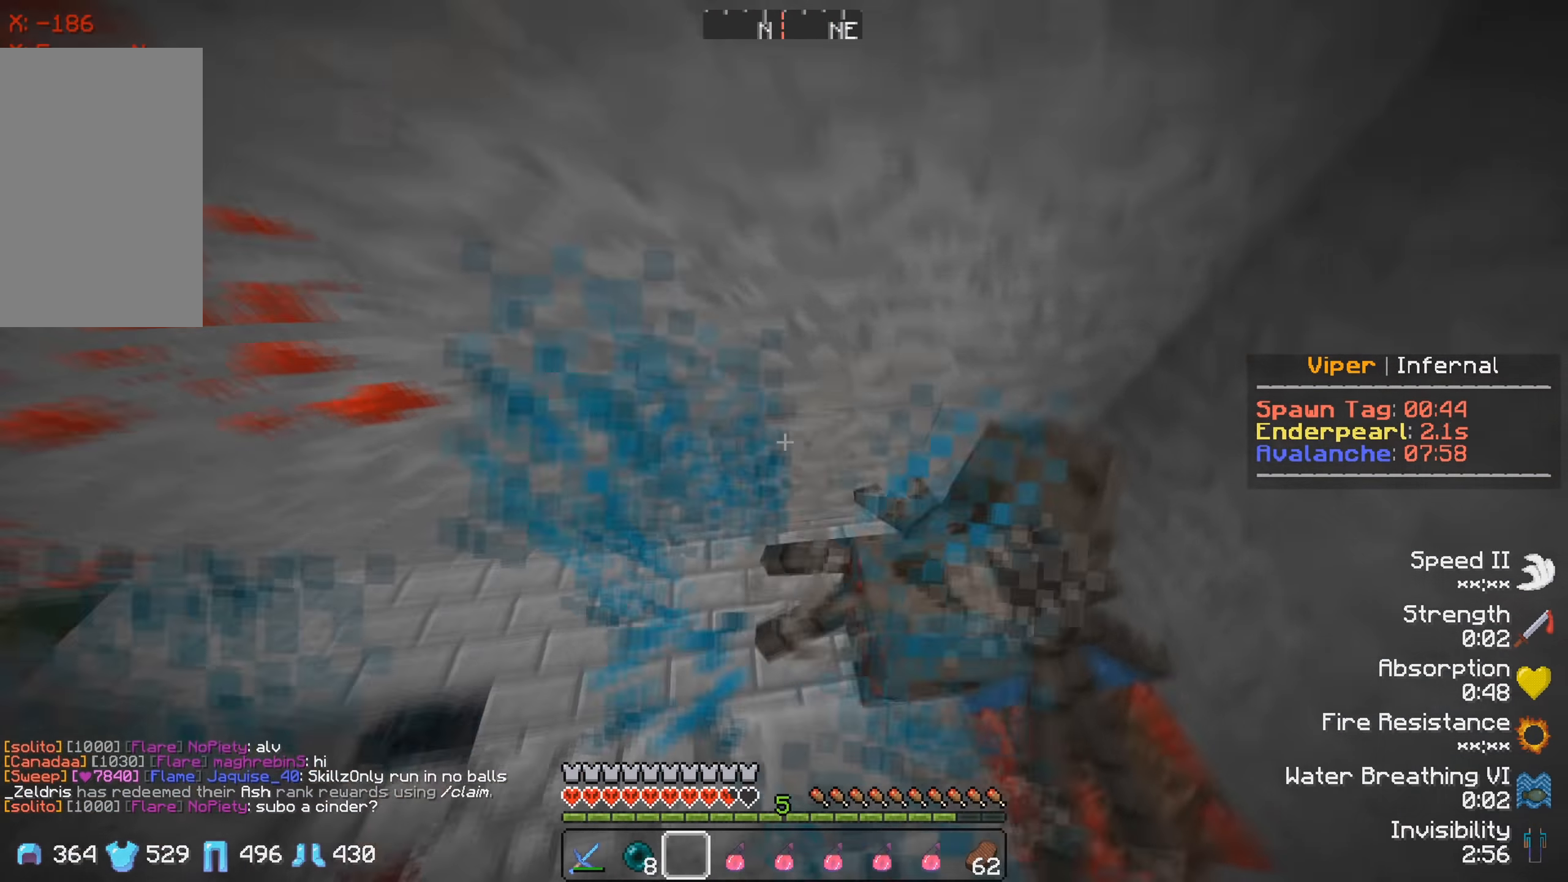
{"keys": ["w"], "events": []}